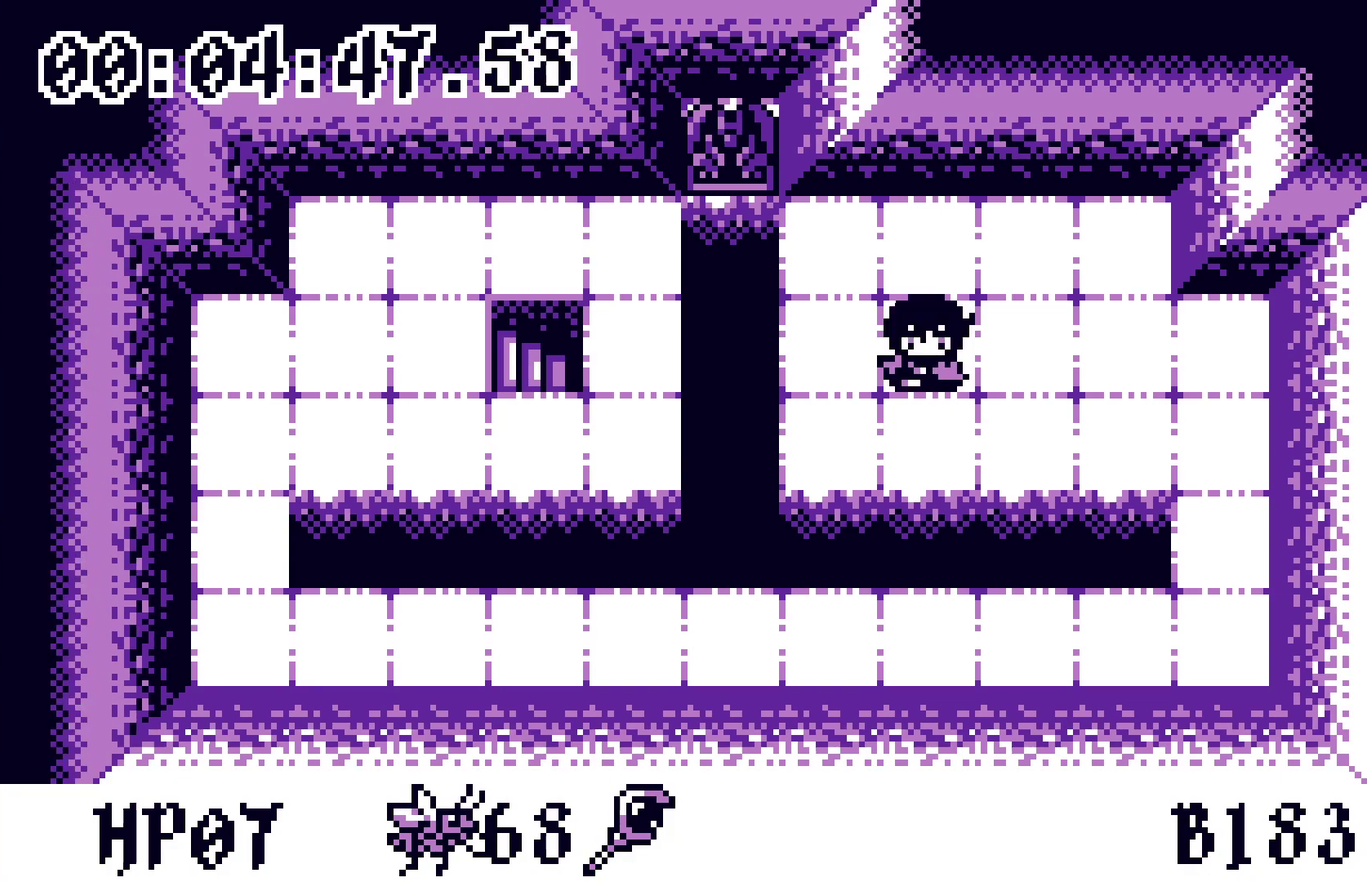
Gameplay with a controller; each line is a JSON object with the inputs held at the frame after it. "events" lists button and stick changes between this image and that frame as [ms after this image, input, new state], when the widget could be followed in between. Not read: L3 R3.
{"buttons": ["DPAD_DOWN"], "events": [[83, "DPAD_RIGHT", "down"], [367, "DPAD_DOWN", "down"], [383, "DPAD_RIGHT", "up"]]}
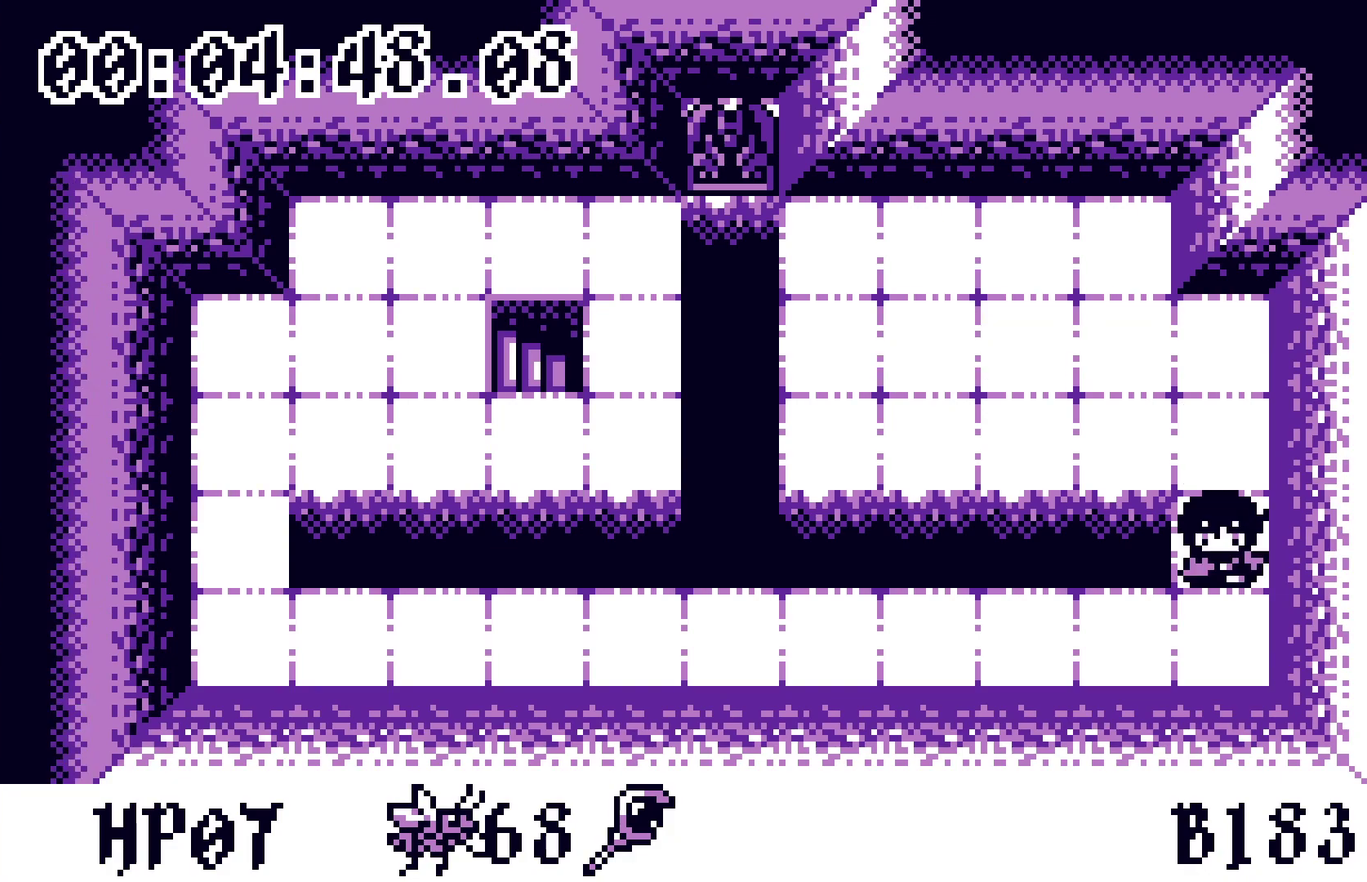
{"buttons": ["DPAD_LEFT"], "events": [[167, "DPAD_DOWN", "up"], [167, "DPAD_LEFT", "down"]]}
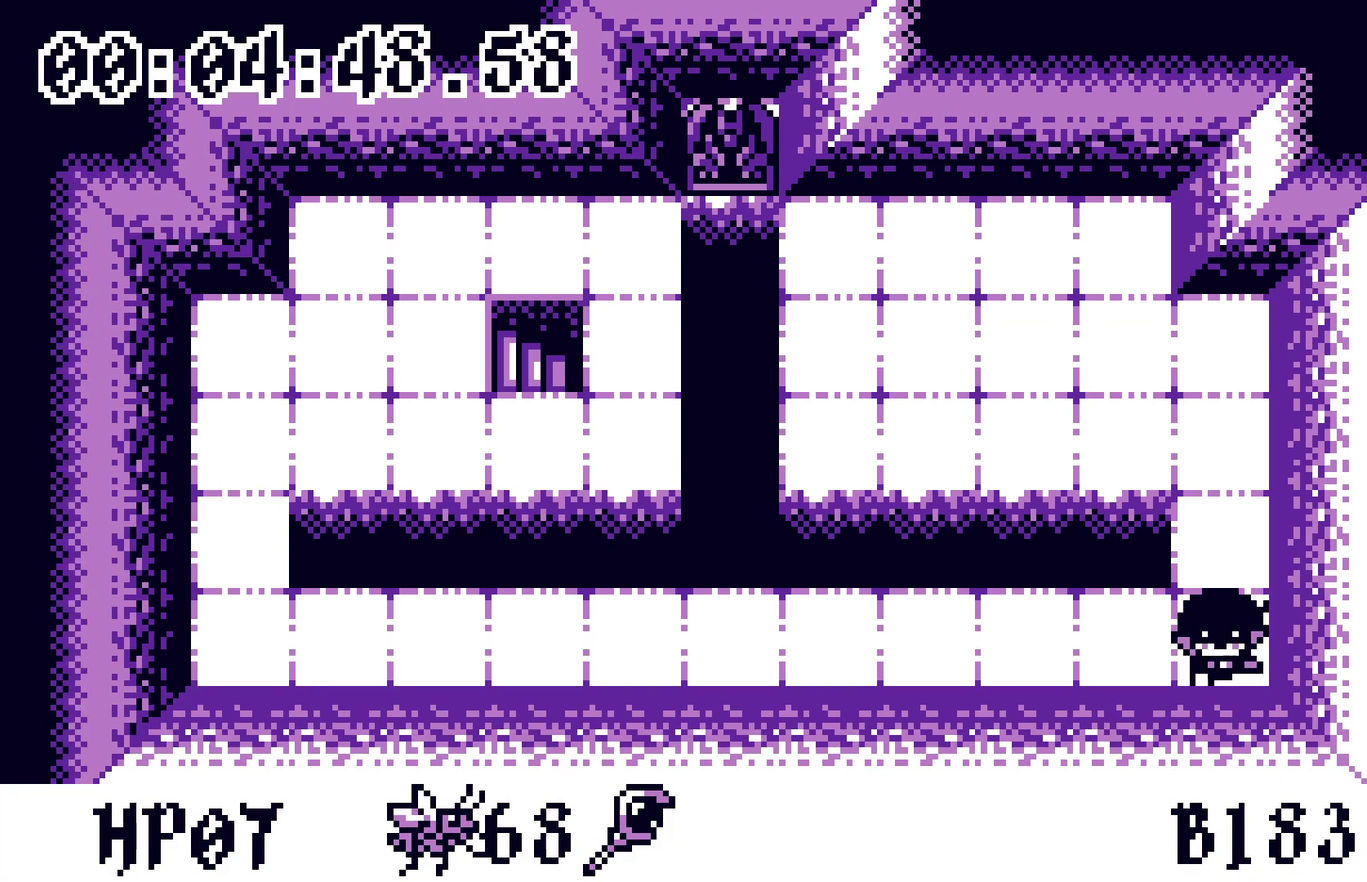
{"buttons": ["DPAD_LEFT"], "events": []}
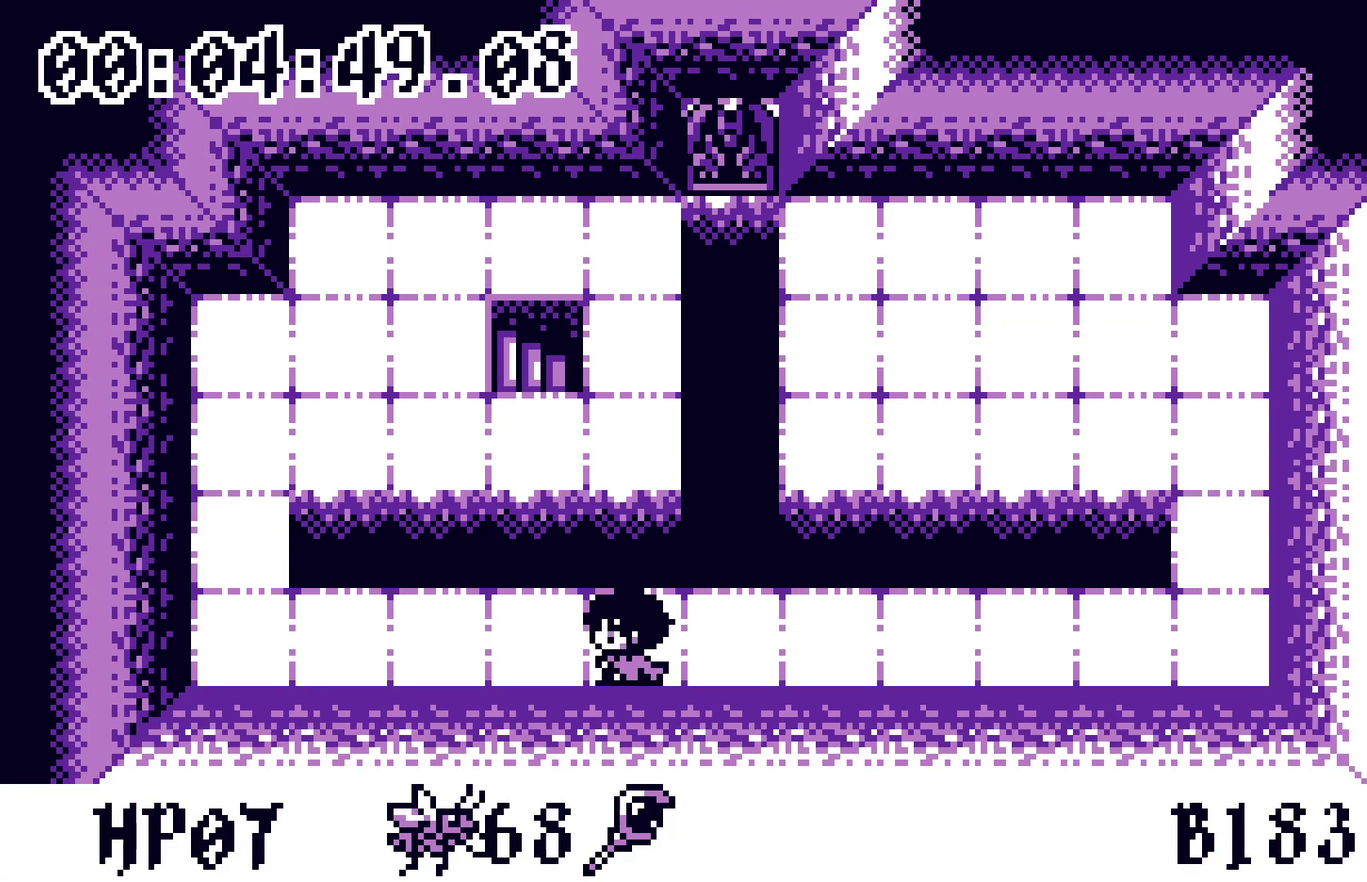
{"buttons": ["DPAD_UP"], "events": [[367, "DPAD_UP", "down"], [400, "DPAD_LEFT", "up"]]}
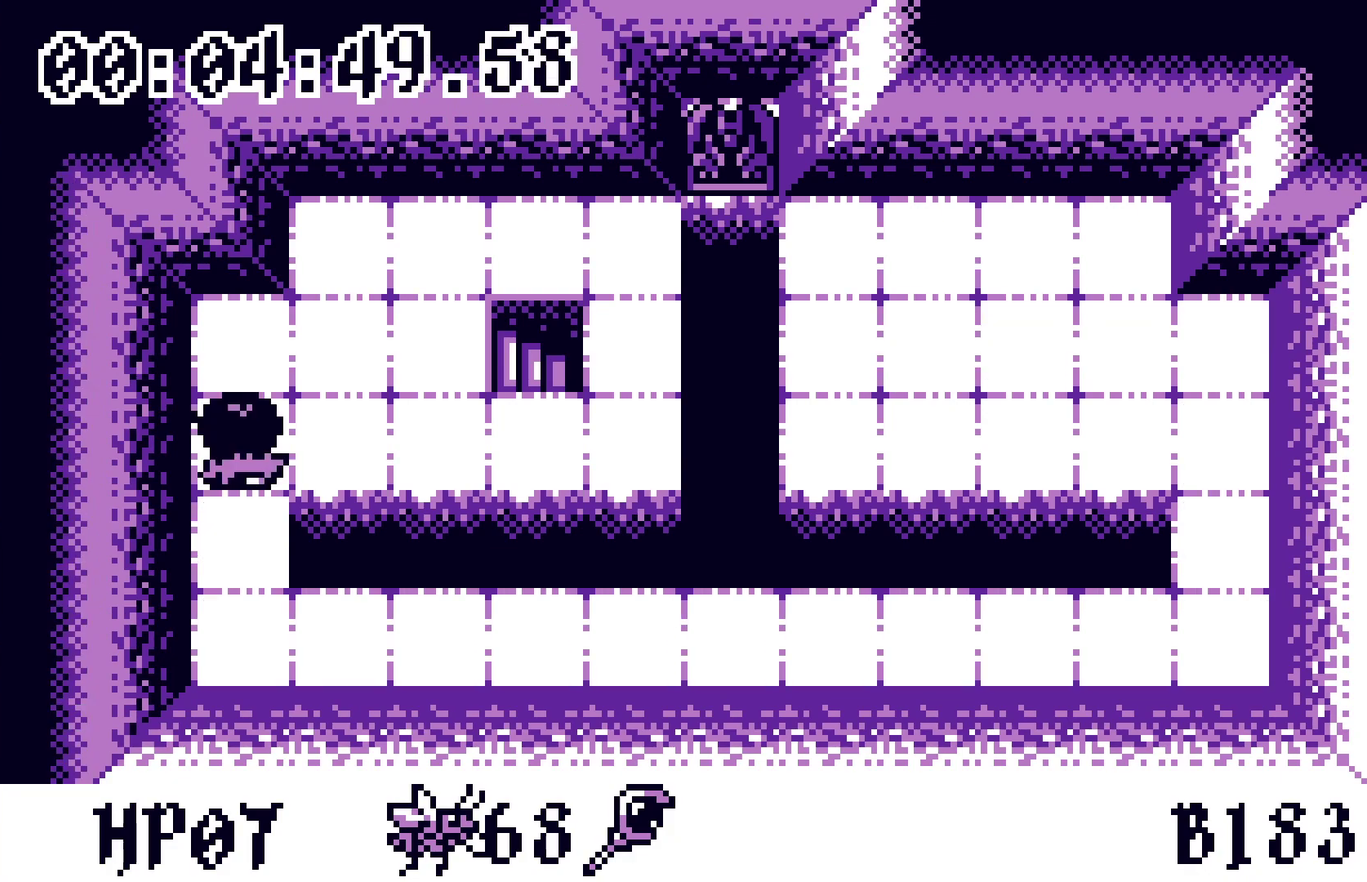
{"buttons": ["DPAD_RIGHT"], "events": [[117, "DPAD_RIGHT", "down"], [117, "DPAD_UP", "up"]]}
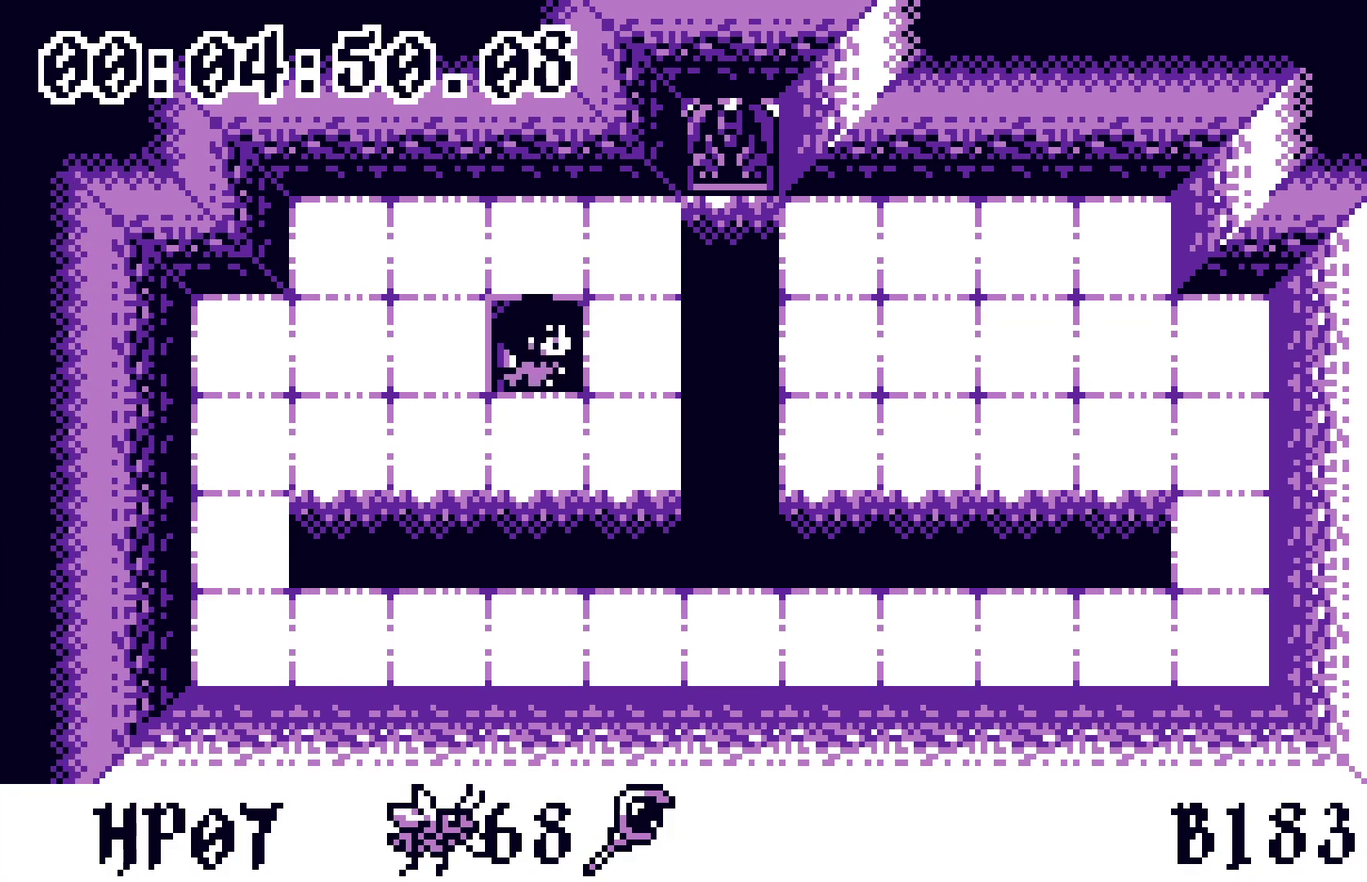
{"buttons": [], "events": [[83, "DPAD_RIGHT", "up"]]}
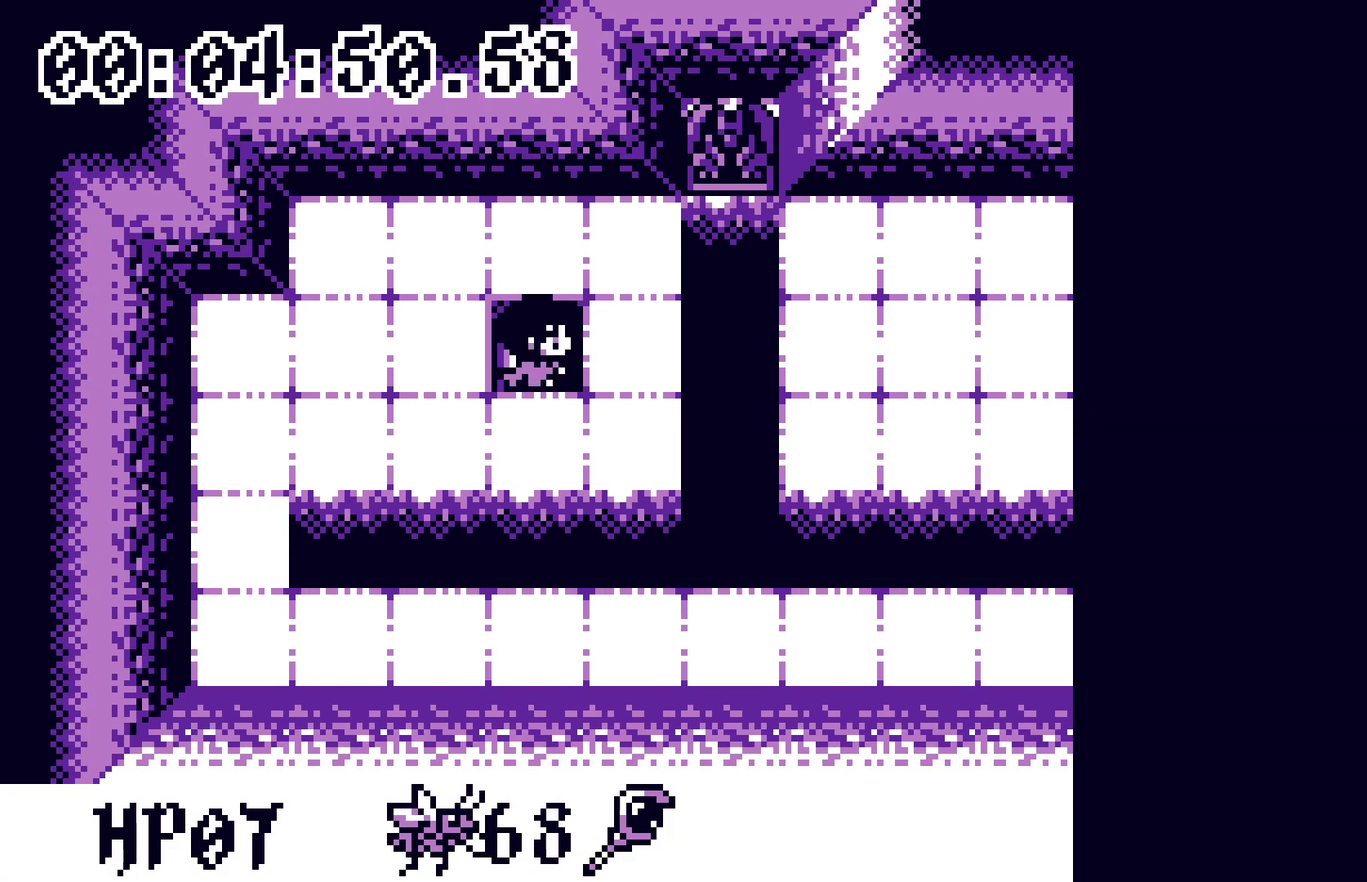
{"buttons": [], "events": []}
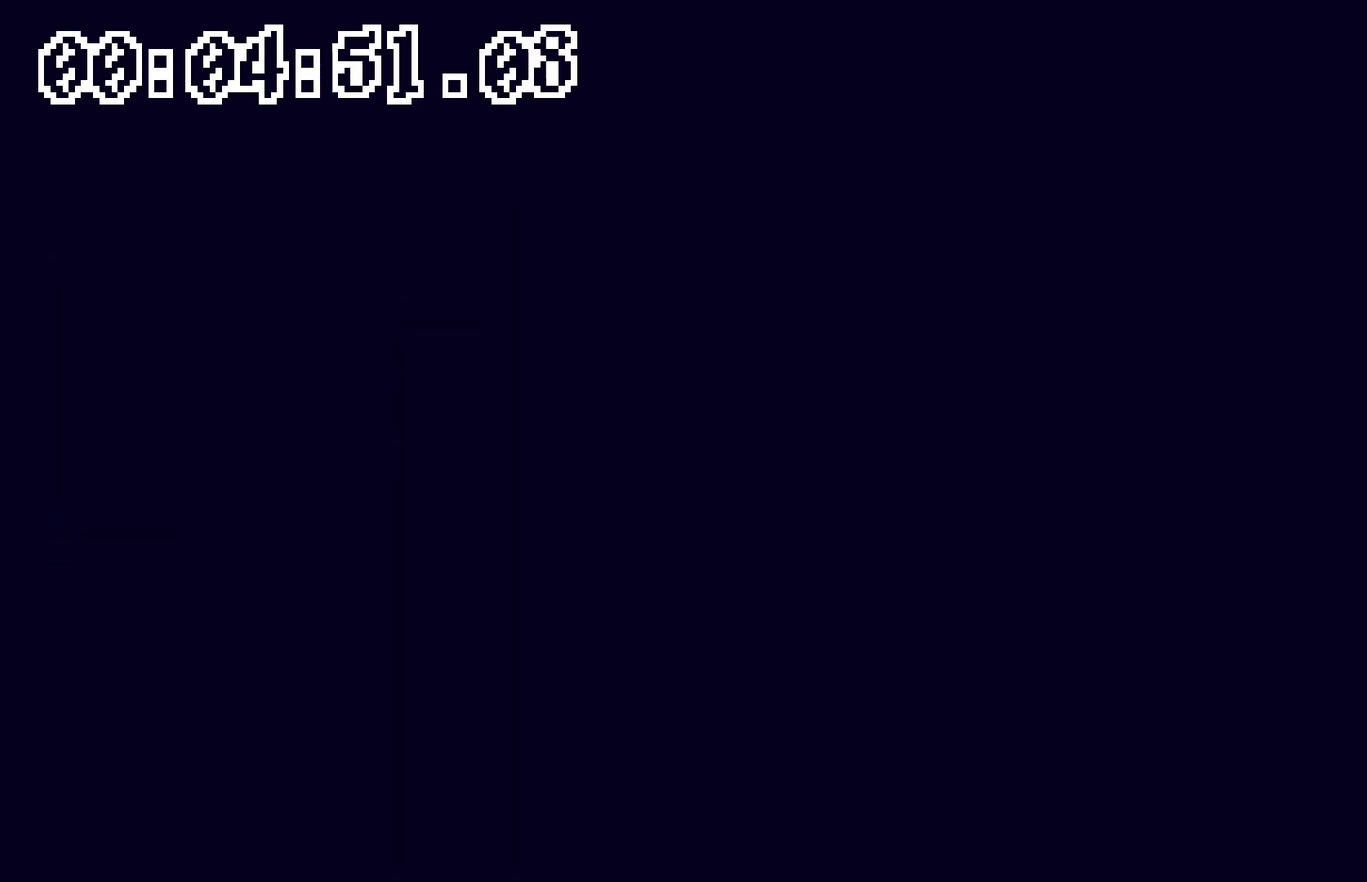
{"buttons": [], "events": []}
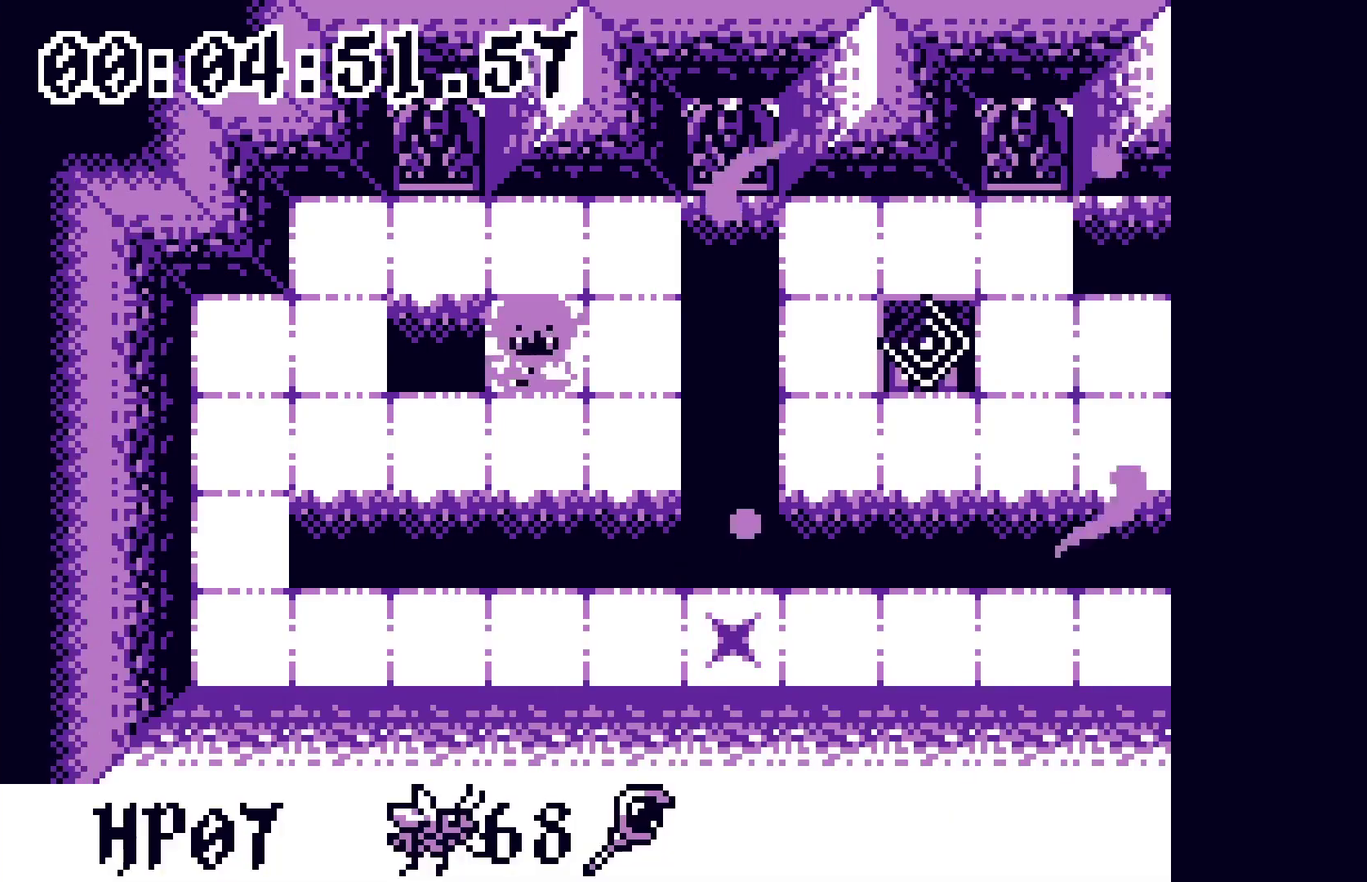
{"buttons": [], "events": []}
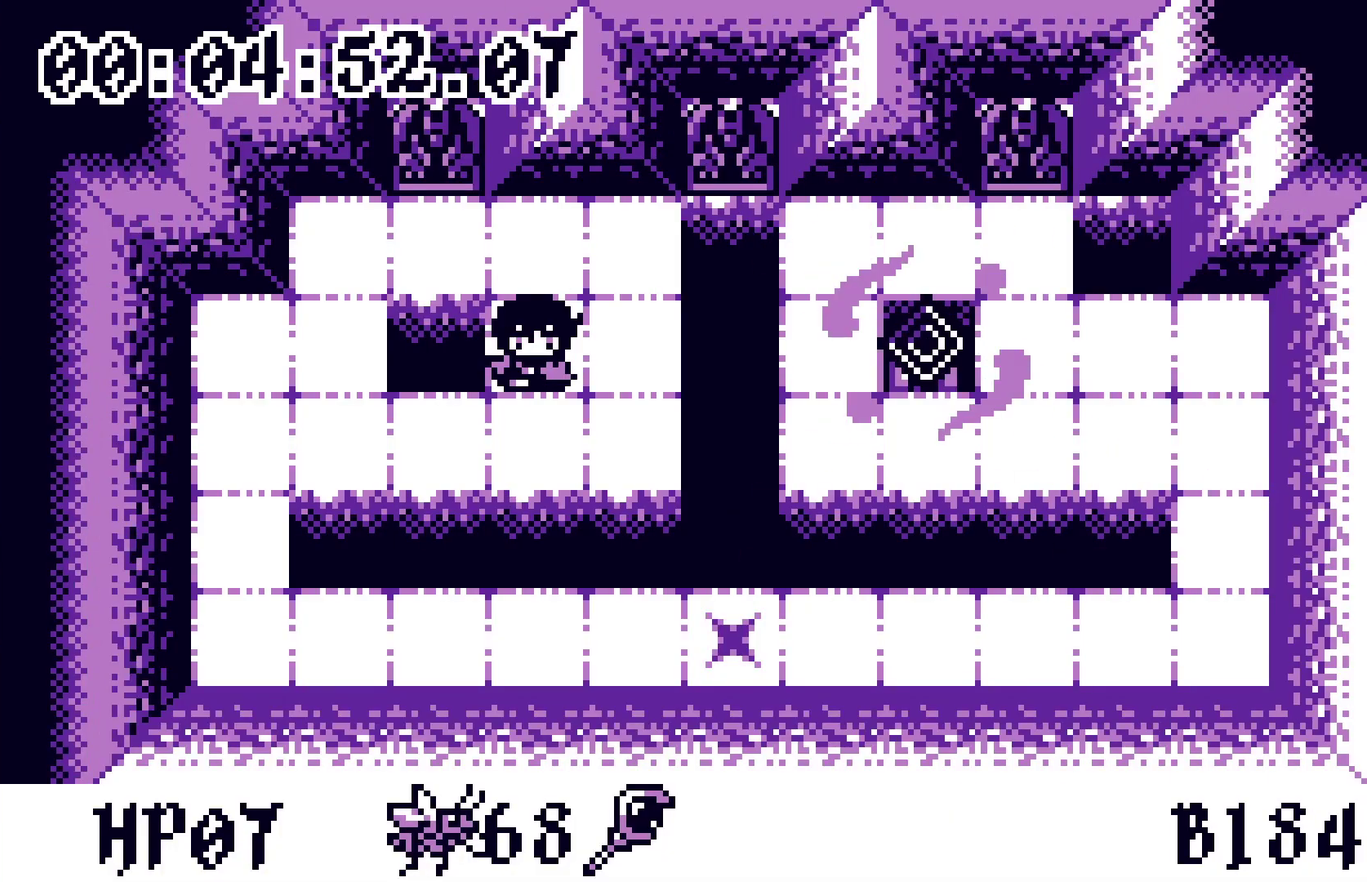
{"buttons": [], "events": [[17, "DPAD_DOWN", "down"], [100, "DPAD_DOWN", "up"], [100, "DPAD_UP", "down"], [167, "A", "down"], [183, "DPAD_UP", "up"], [267, "A", "up"]]}
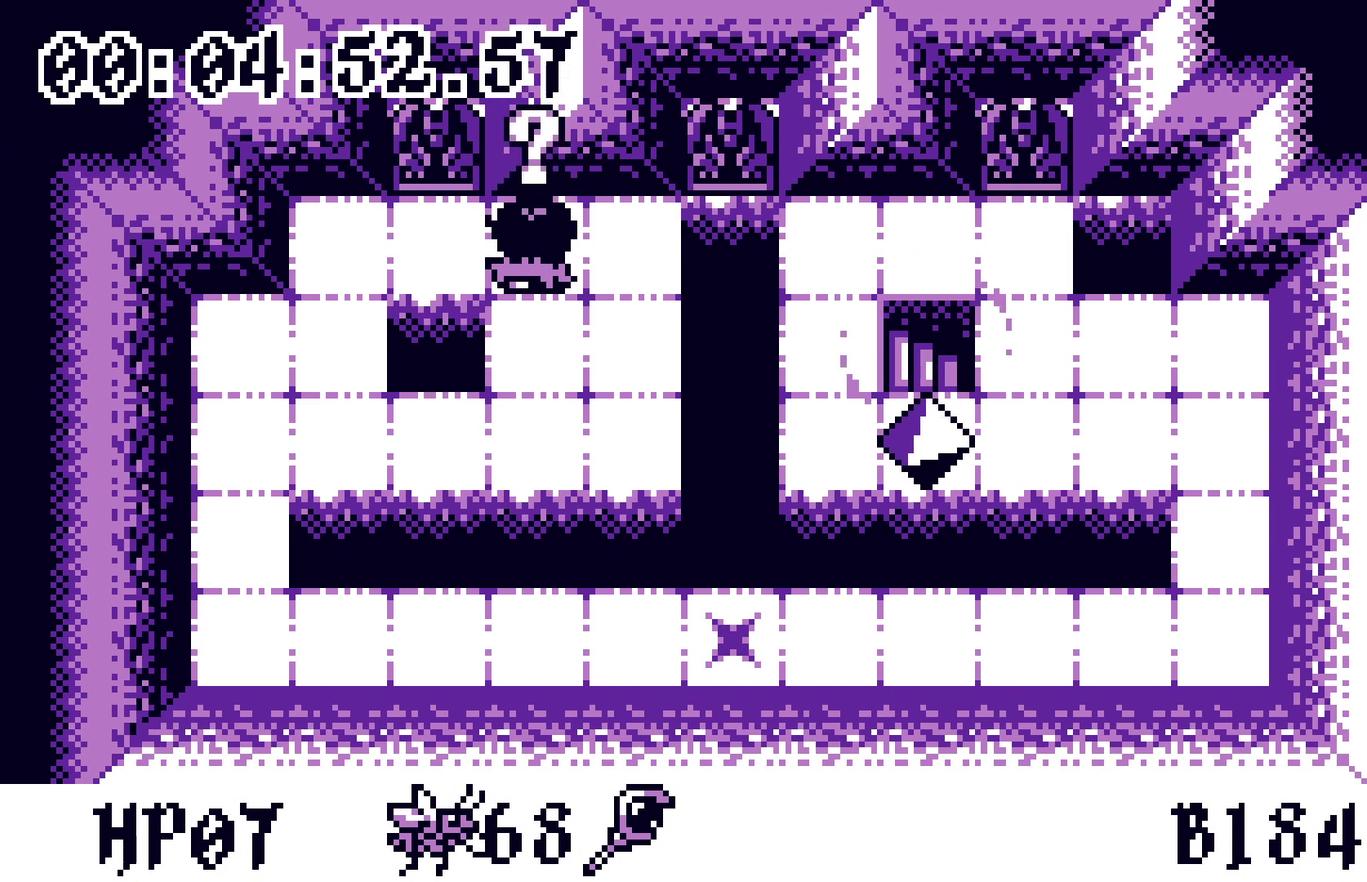
{"buttons": [], "events": [[333, "DPAD_DOWN", "down"], [400, "A", "down"], [400, "DPAD_DOWN", "up"], [500, "A", "up"]]}
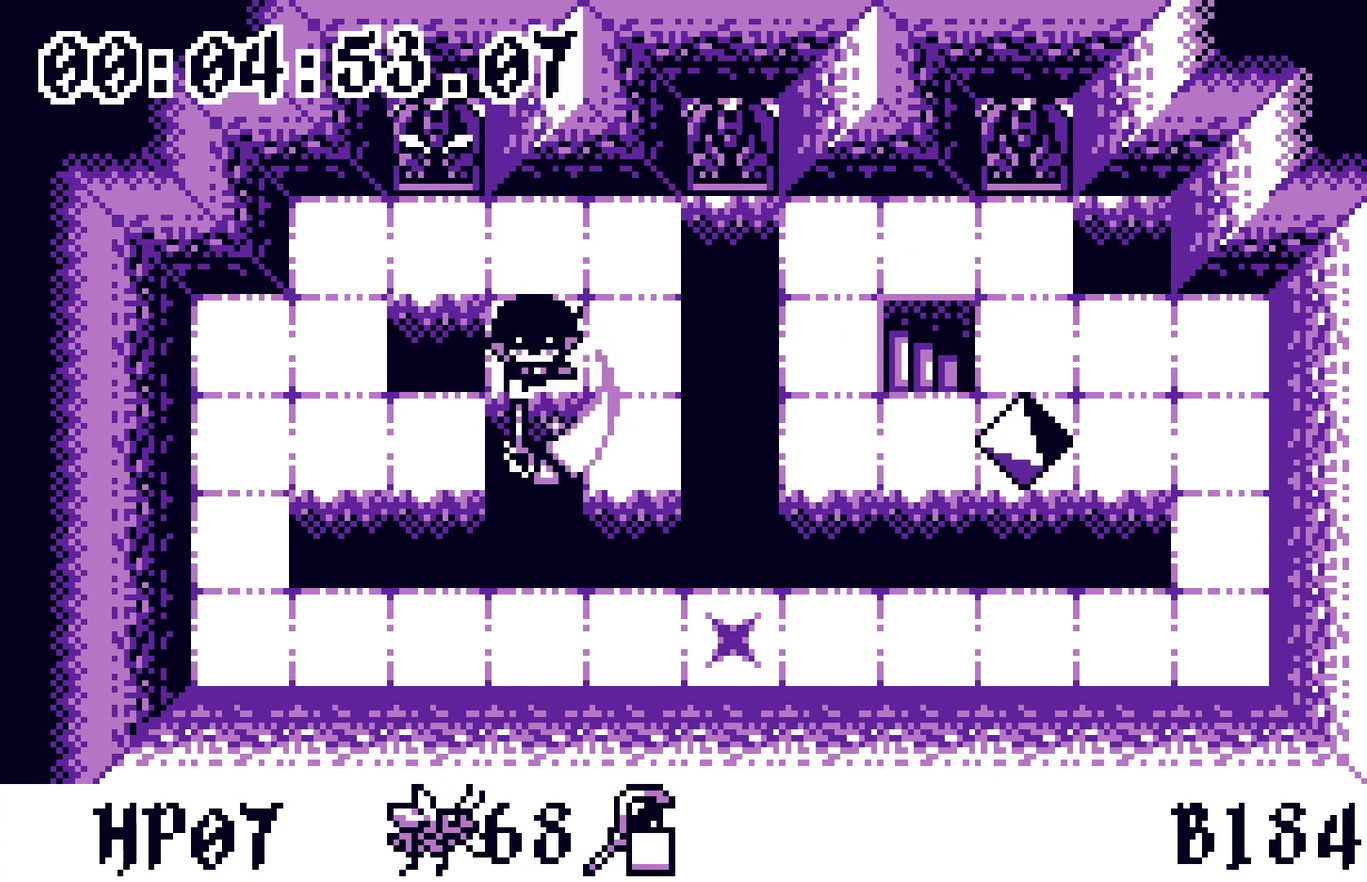
{"buttons": [], "events": [[333, "DPAD_RIGHT", "down"], [417, "A", "down"], [417, "DPAD_RIGHT", "up"], [500, "A", "up"]]}
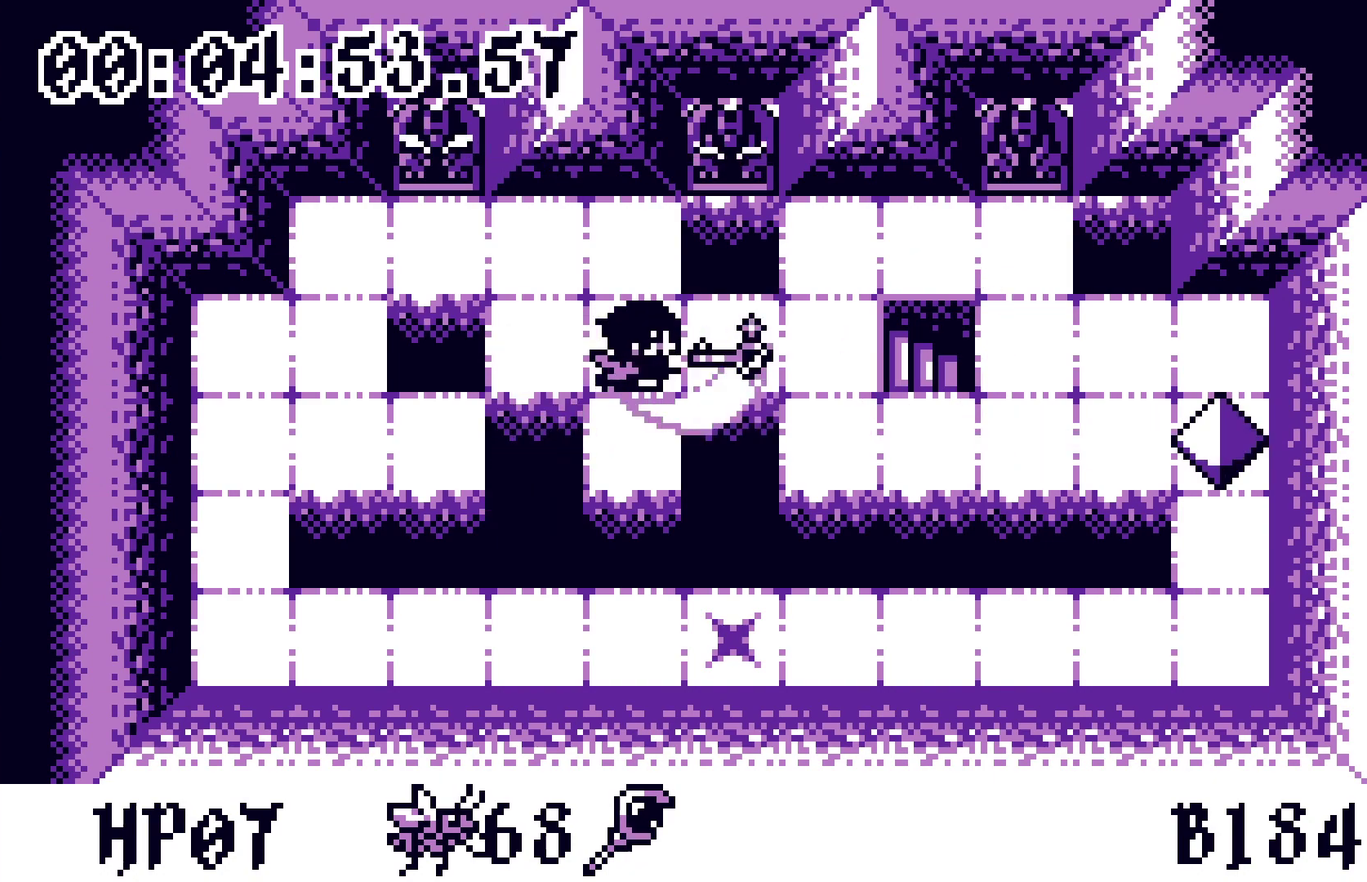
{"buttons": ["DPAD_RIGHT"], "events": [[267, "DPAD_RIGHT", "down"]]}
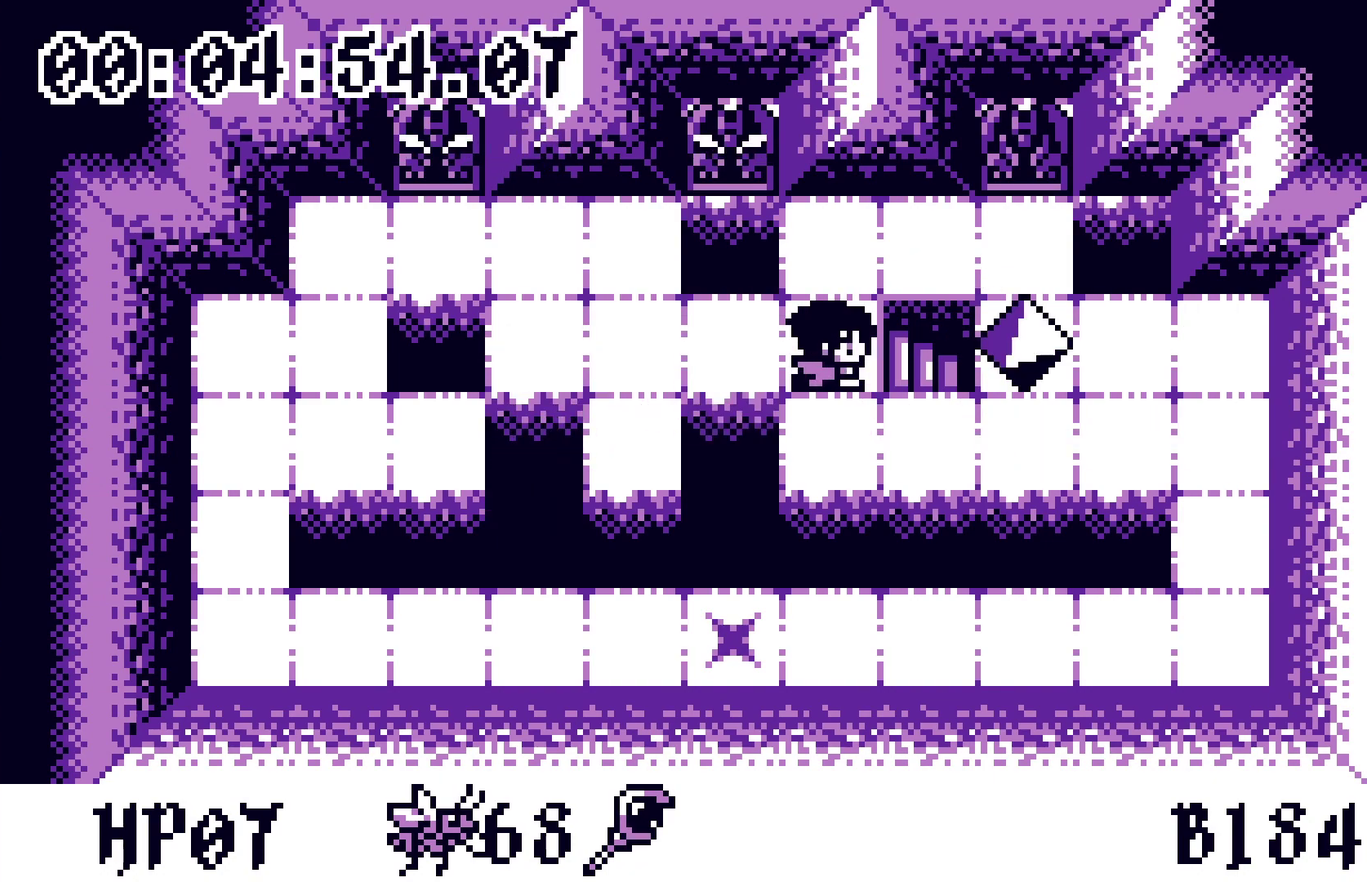
{"buttons": [], "events": [[133, "DPAD_RIGHT", "up"]]}
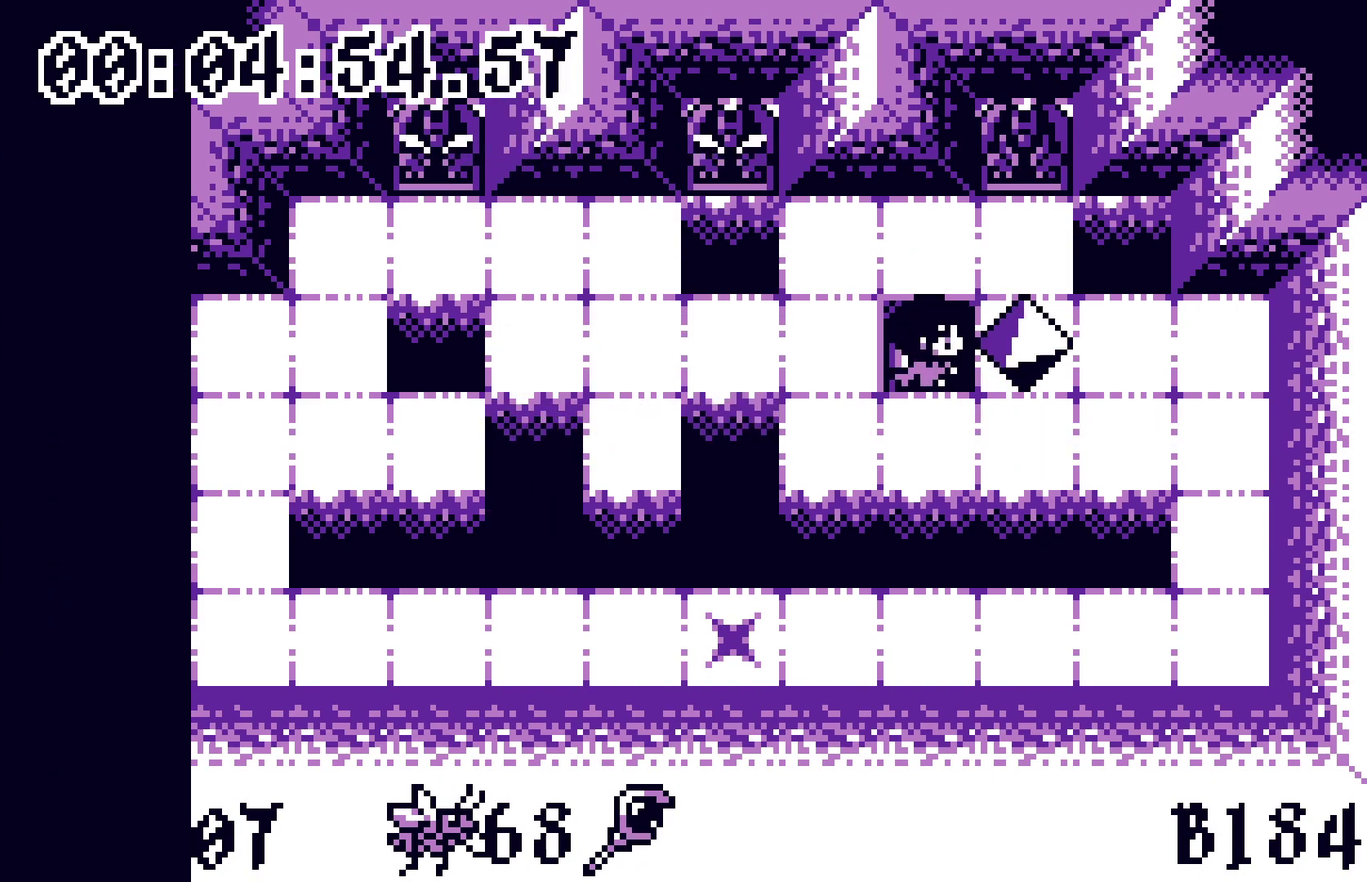
{"buttons": [], "events": []}
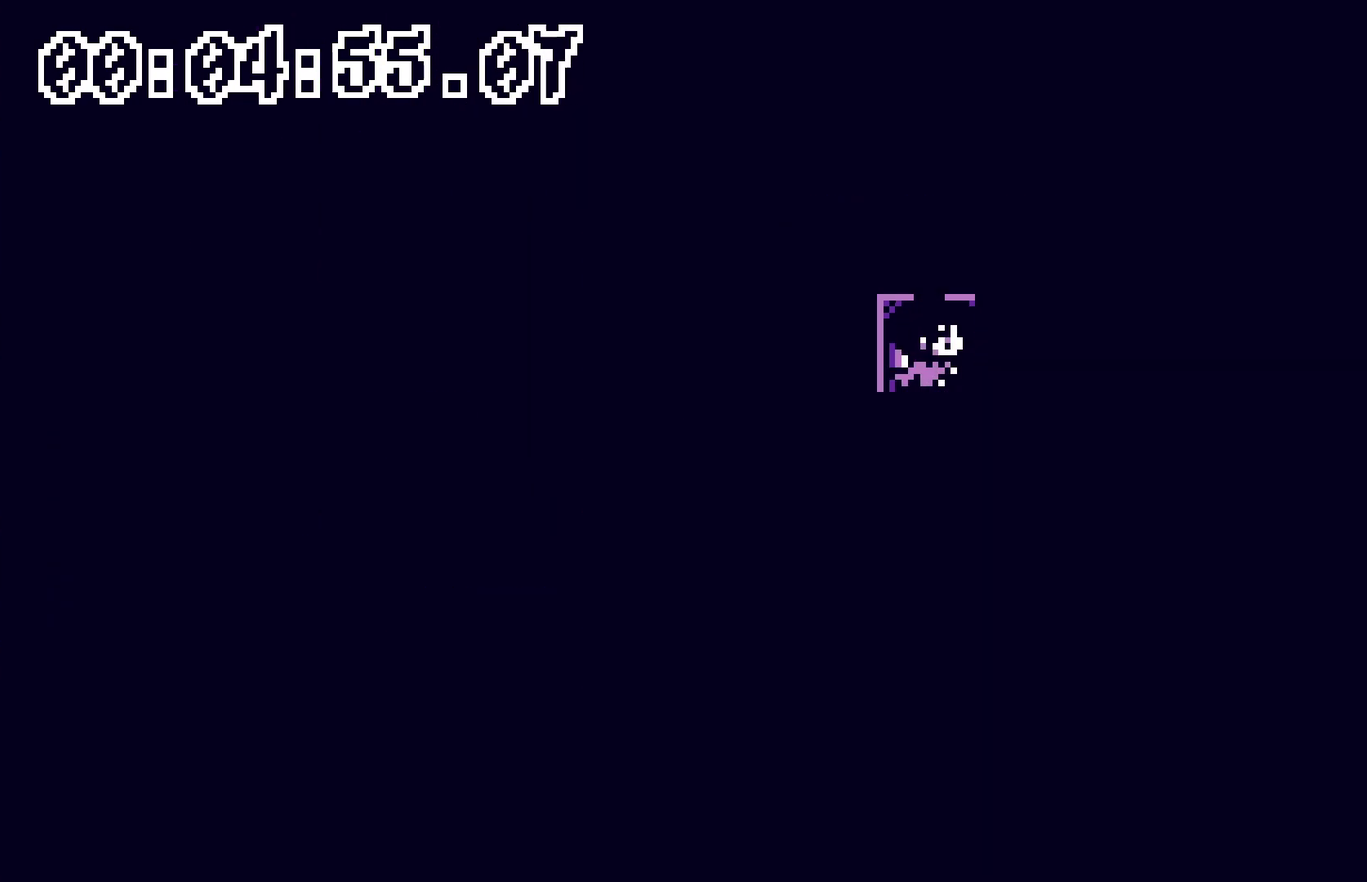
{"buttons": [], "events": []}
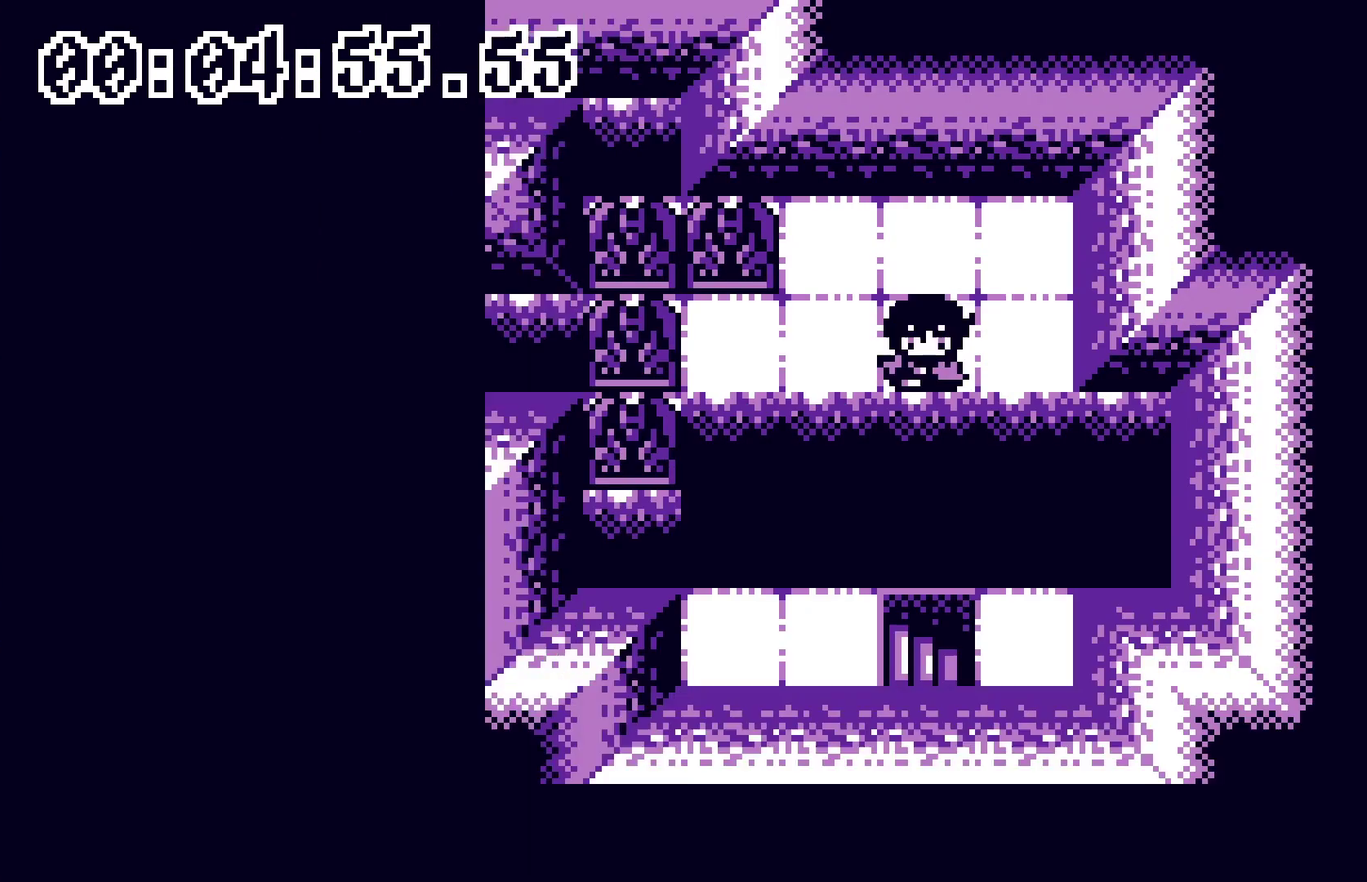
{"buttons": [], "events": []}
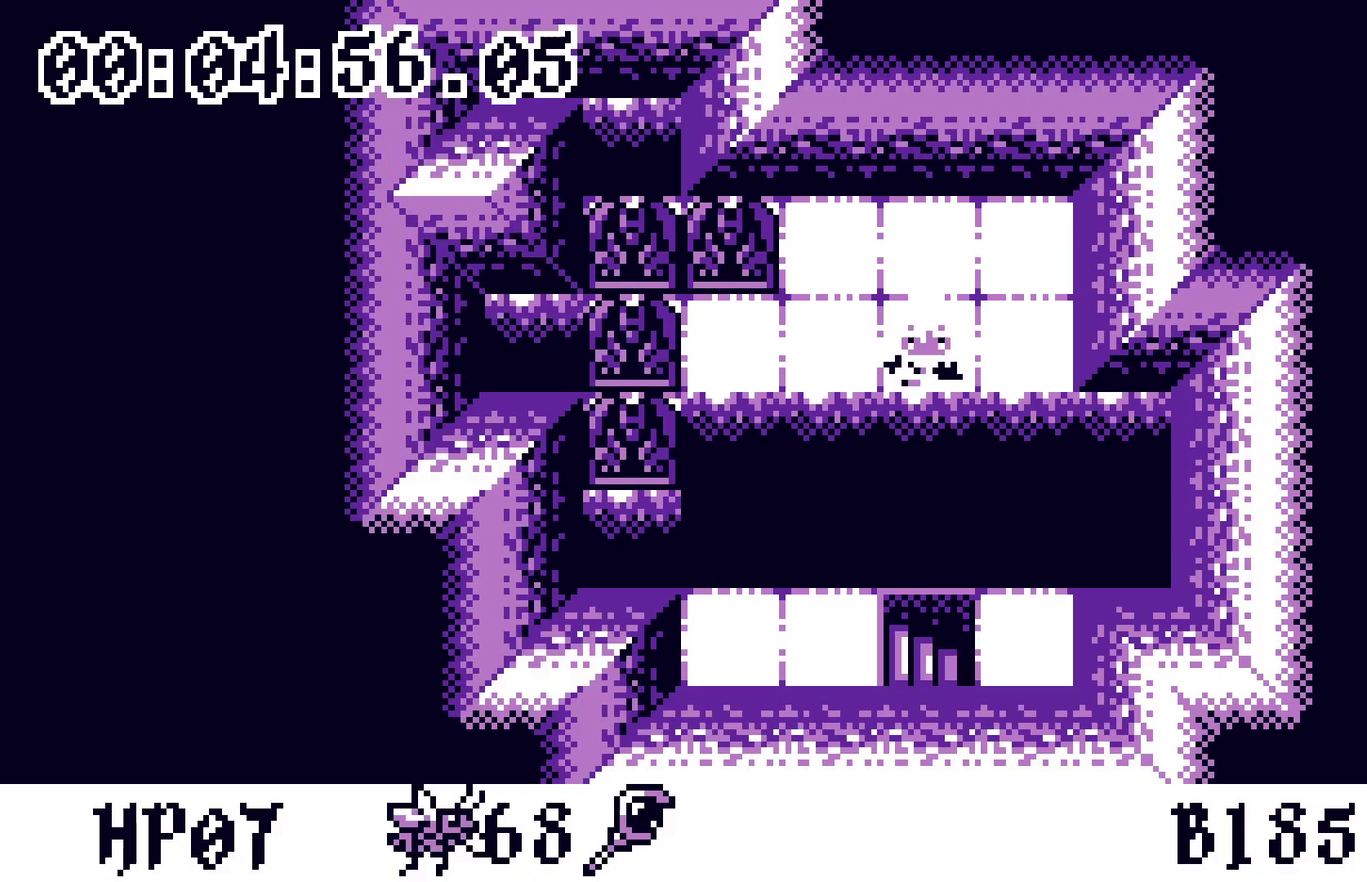
{"buttons": ["DPAD_LEFT"], "events": [[83, "DPAD_LEFT", "down"]]}
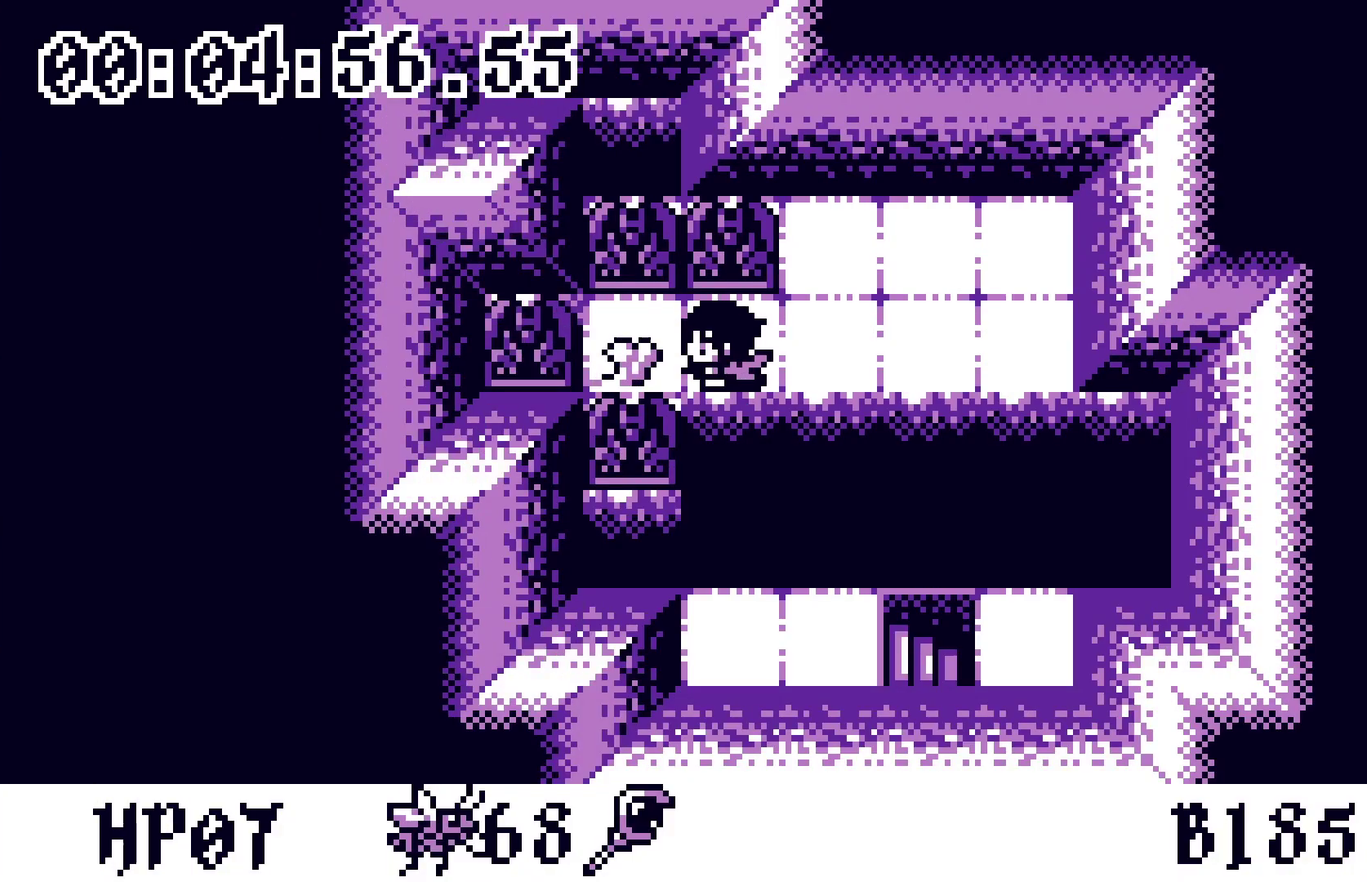
{"buttons": ["DPAD_DOWN"], "events": [[83, "DPAD_LEFT", "up"], [333, "DPAD_LEFT", "down"], [400, "DPAD_DOWN", "down"], [433, "DPAD_LEFT", "up"]]}
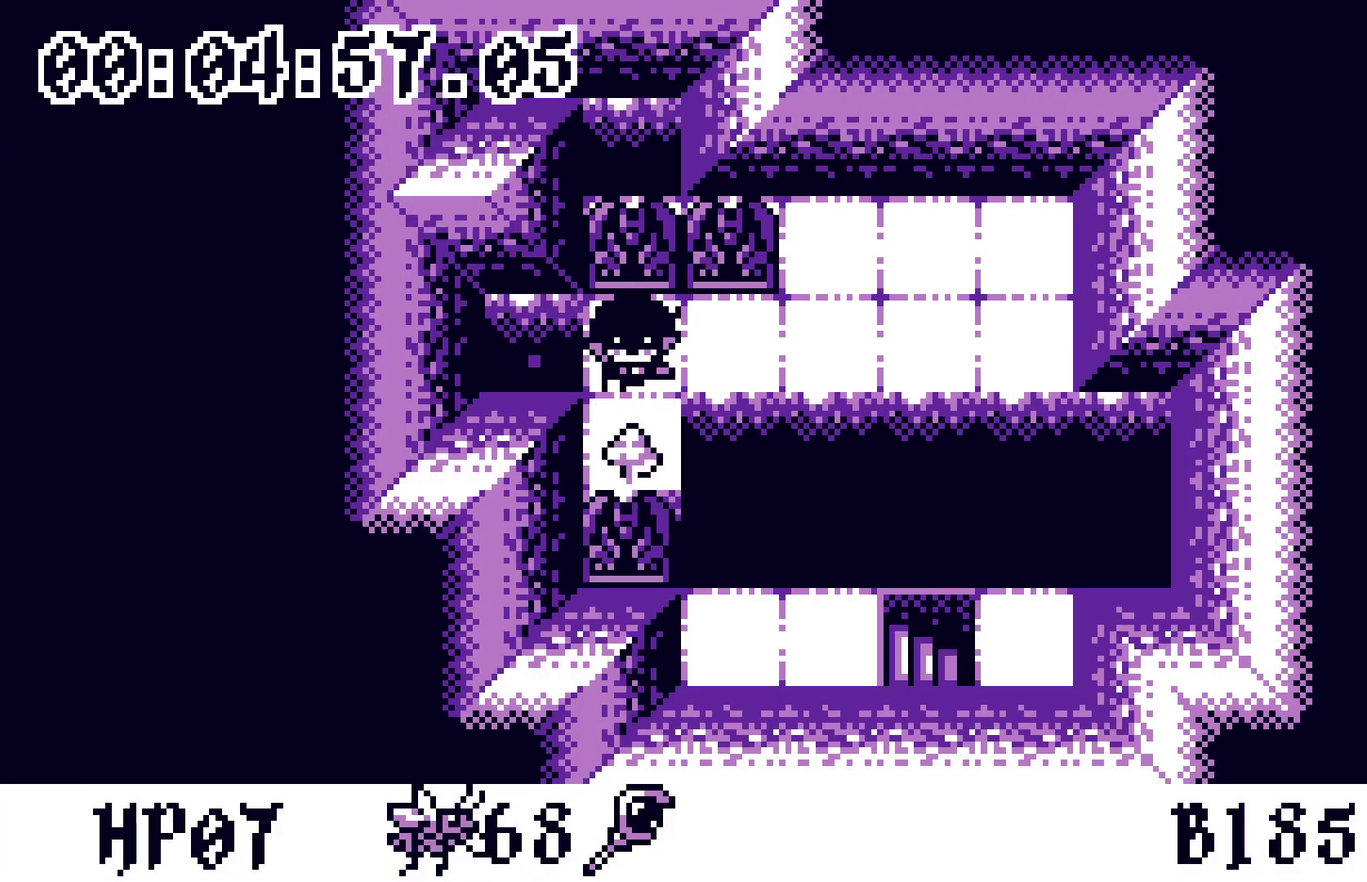
{"buttons": [], "events": [[50, "DPAD_DOWN", "up"], [283, "DPAD_UP", "down"], [500, "DPAD_UP", "up"]]}
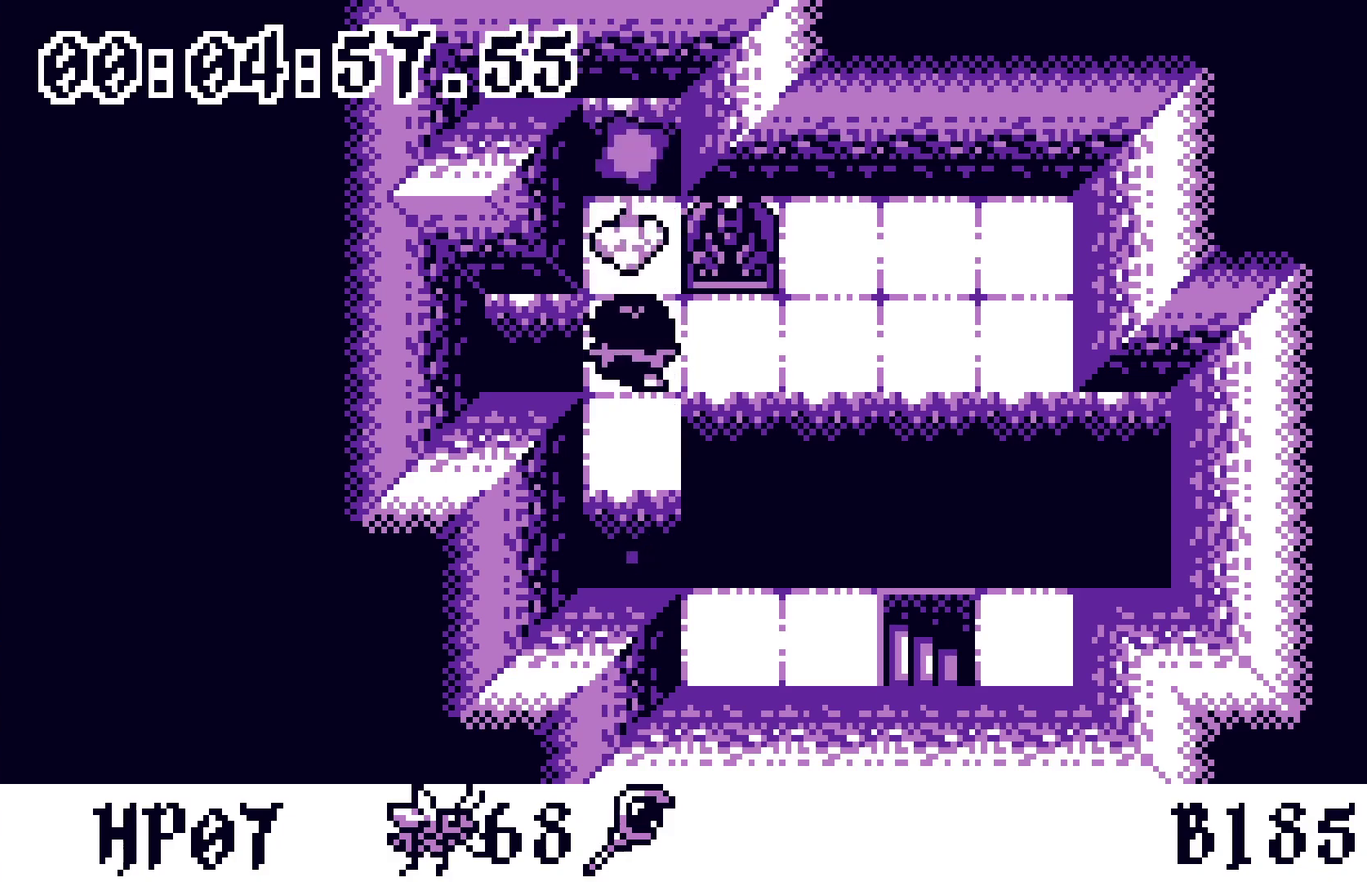
{"buttons": ["DPAD_UP", "DPAD_LEFT"], "events": [[283, "DPAD_RIGHT", "down"], [433, "DPAD_UP", "down"], [450, "DPAD_RIGHT", "up"], [467, "DPAD_LEFT", "down"]]}
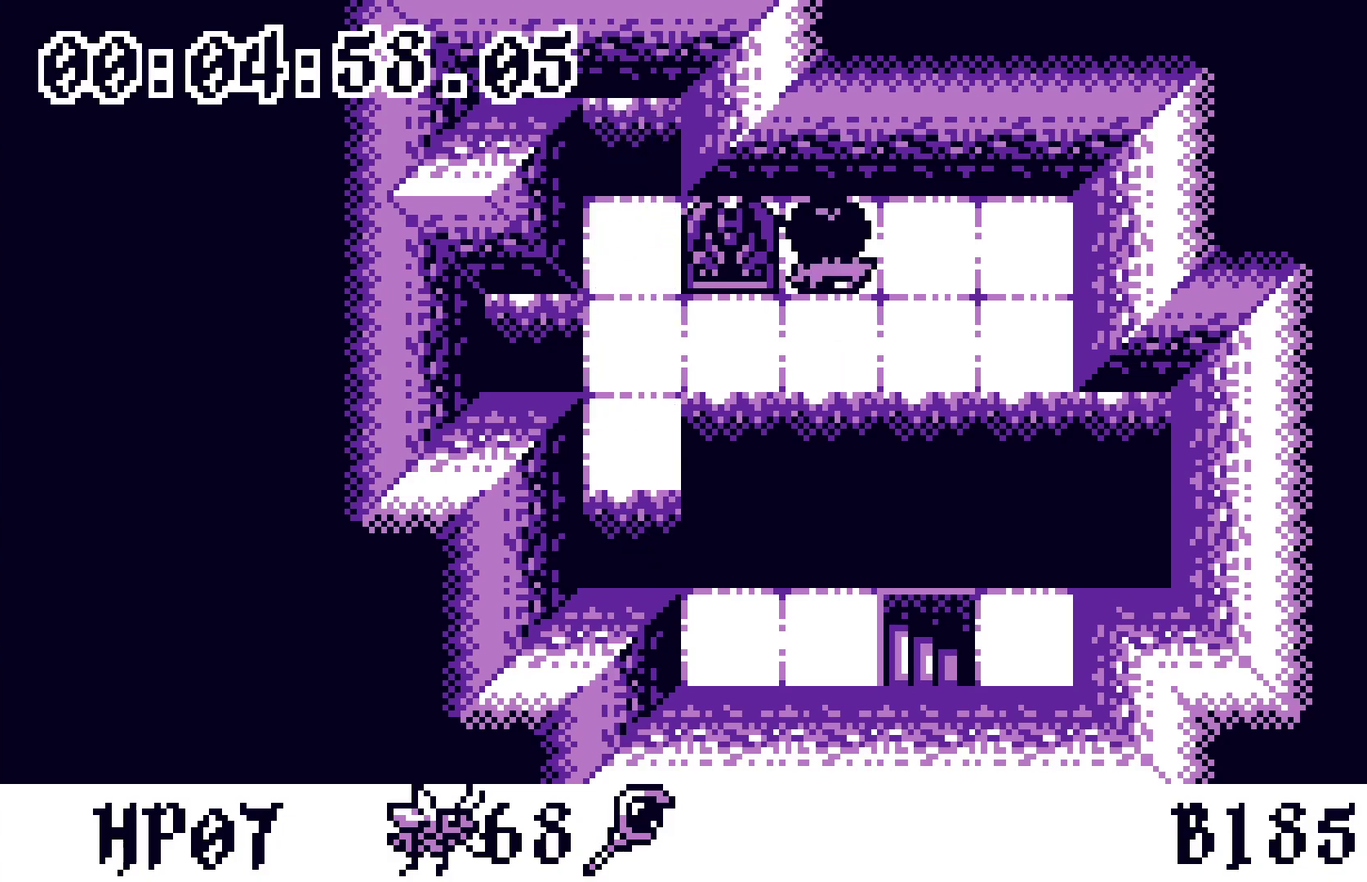
{"buttons": ["DPAD_LEFT"], "events": [[100, "DPAD_UP", "up"], [267, "DPAD_LEFT", "up"], [417, "DPAD_DOWN", "down"], [483, "DPAD_LEFT", "down"], [500, "DPAD_DOWN", "up"]]}
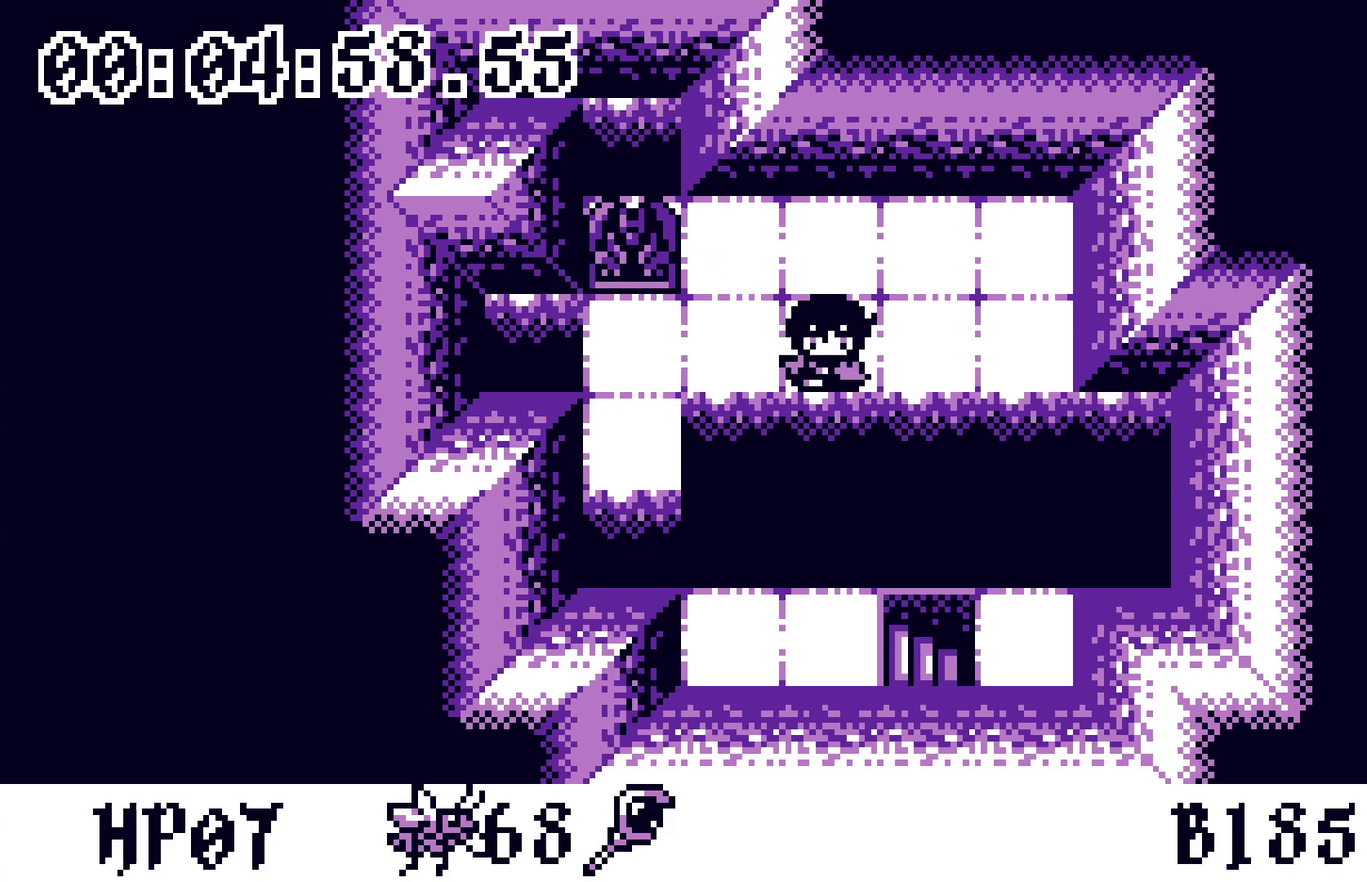
{"buttons": [], "events": [[167, "DPAD_UP", "down"], [183, "DPAD_LEFT", "up"], [467, "DPAD_UP", "up"]]}
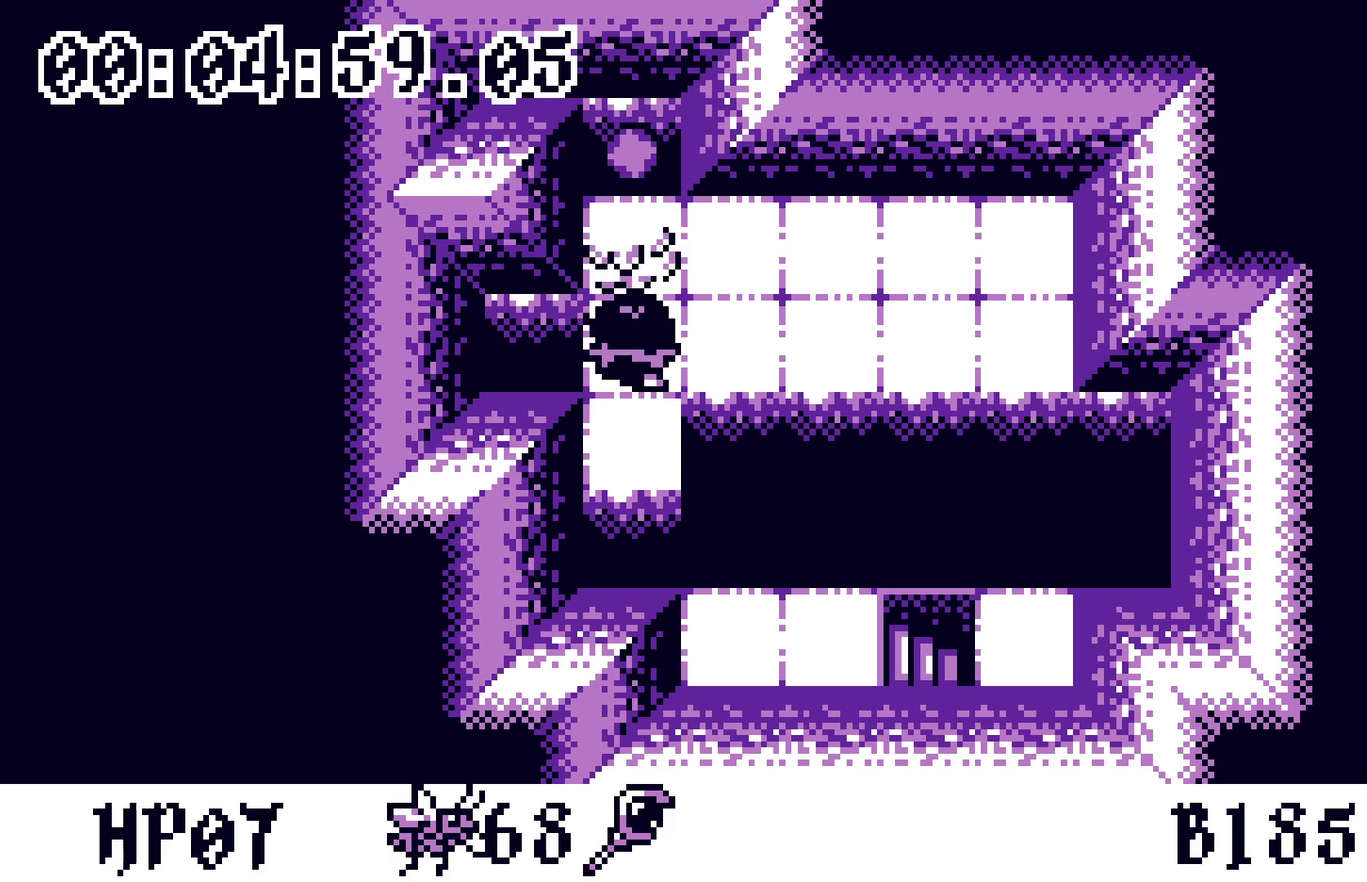
{"buttons": ["DPAD_RIGHT"], "events": [[83, "A", "down"], [233, "A", "up"], [500, "DPAD_RIGHT", "down"]]}
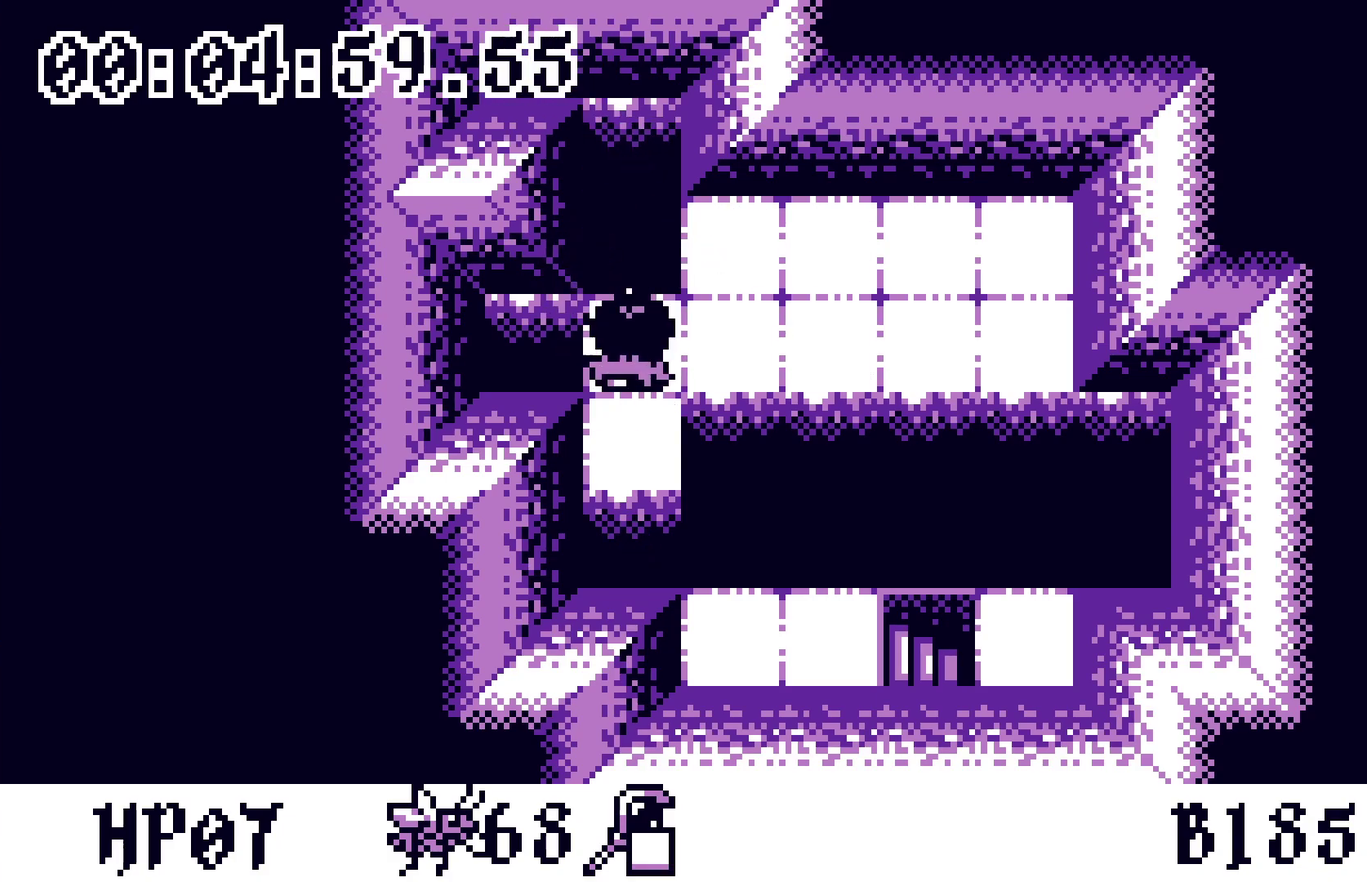
{"buttons": [], "events": [[100, "DPAD_RIGHT", "up"], [117, "DPAD_UP", "down"], [217, "DPAD_UP", "up"], [250, "DPAD_DOWN", "down"], [333, "A", "down"], [333, "DPAD_DOWN", "up"], [433, "A", "up"]]}
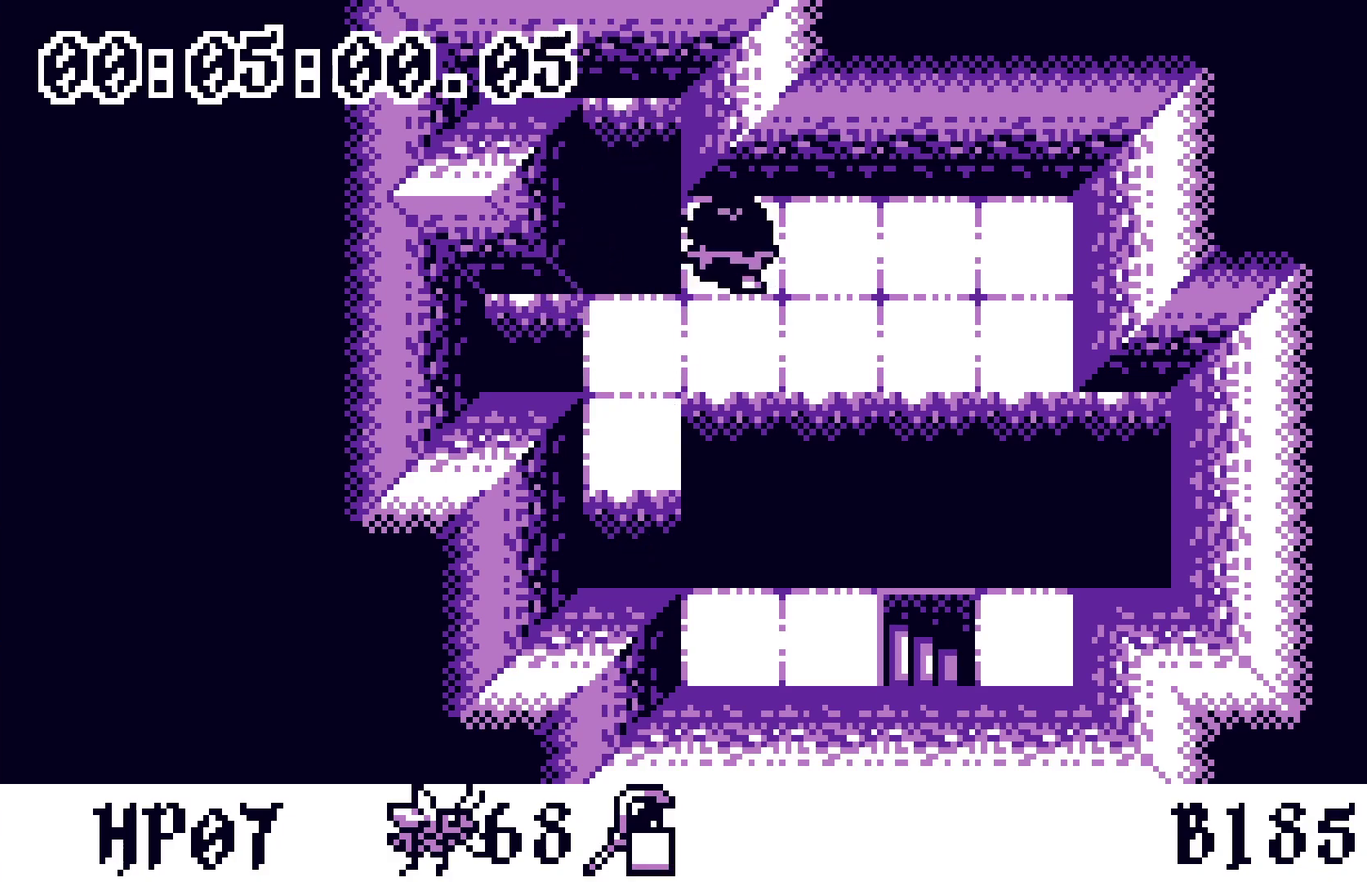
{"buttons": [], "events": [[200, "DPAD_DOWN", "down"], [283, "A", "down"], [283, "DPAD_DOWN", "up"], [400, "A", "up"]]}
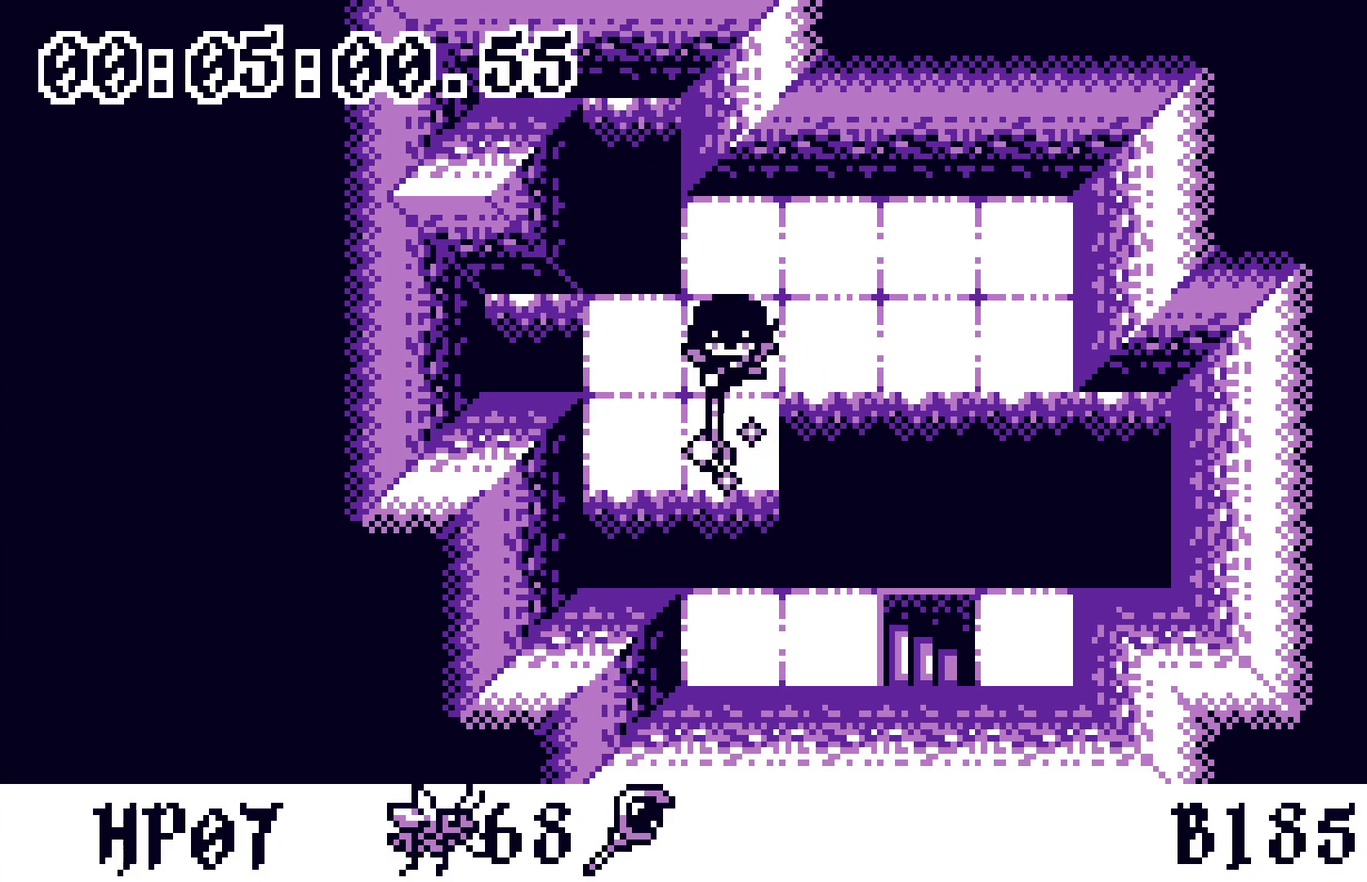
{"buttons": [], "events": [[183, "DPAD_DOWN", "down"], [283, "DPAD_DOWN", "up"], [283, "DPAD_UP", "down"], [367, "DPAD_UP", "up"], [383, "A", "down"], [467, "A", "up"]]}
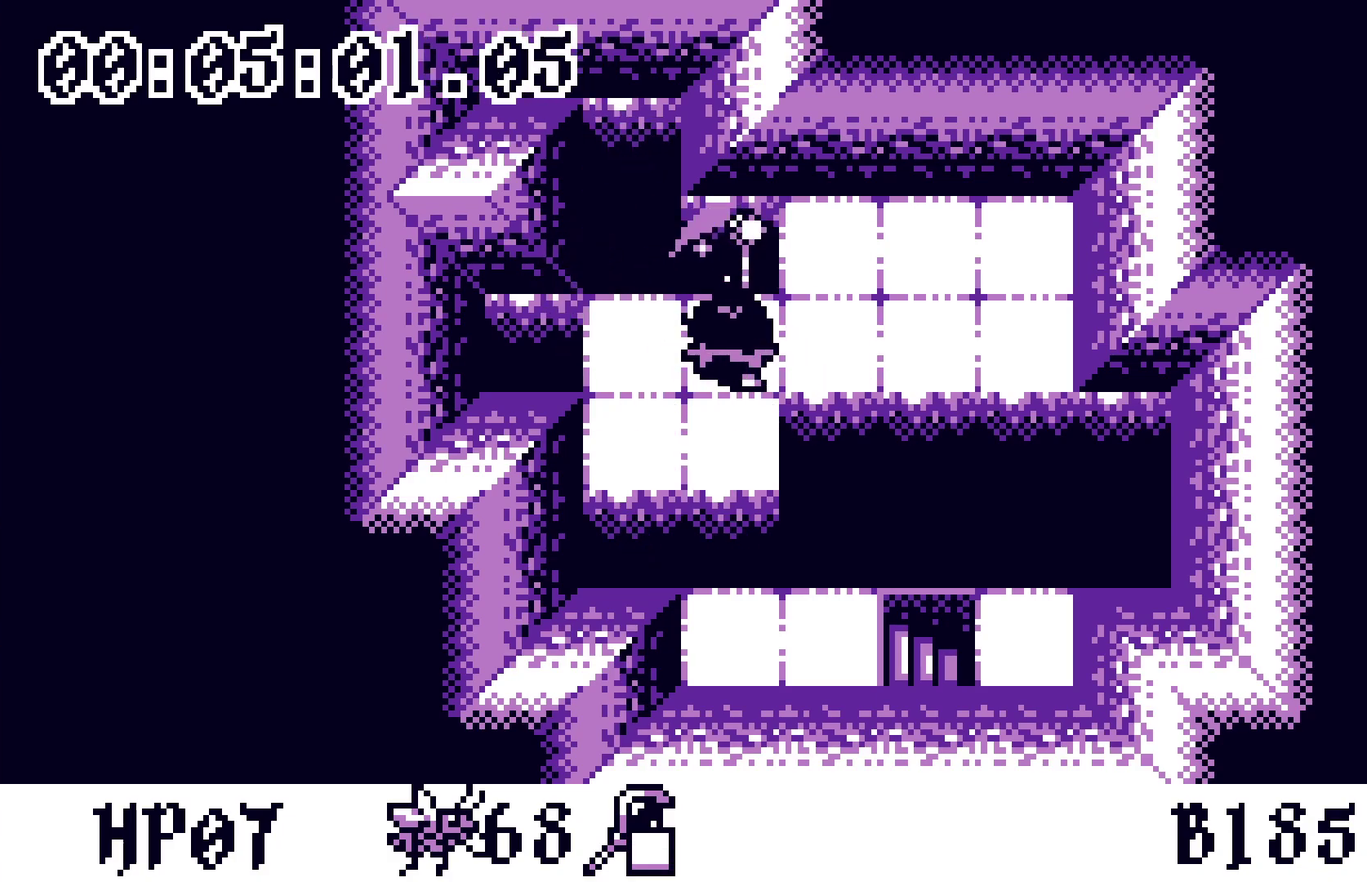
{"buttons": [], "events": [[267, "DPAD_DOWN", "down"], [367, "DPAD_DOWN", "up"], [383, "A", "down"], [467, "A", "up"]]}
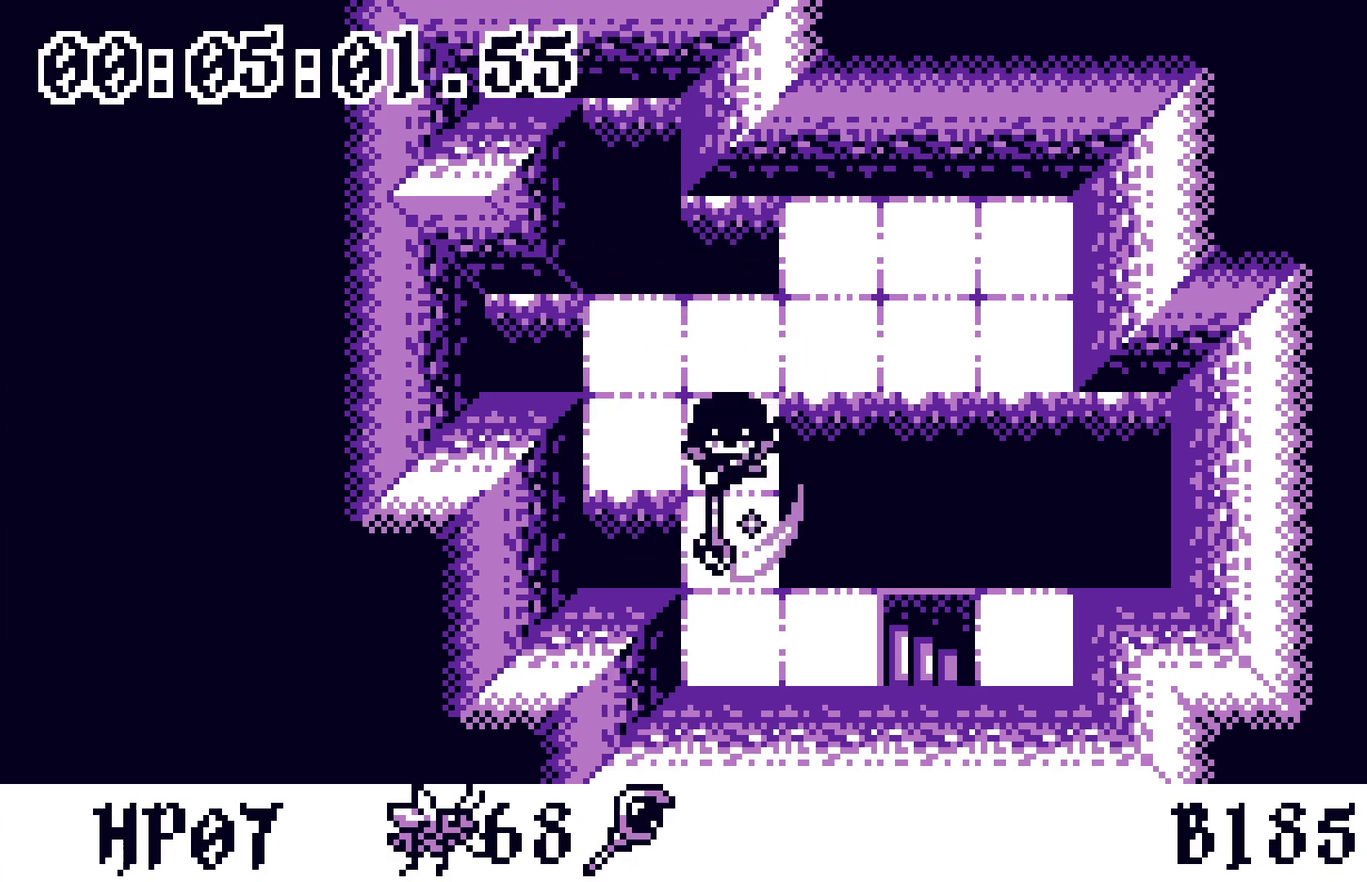
{"buttons": ["DPAD_RIGHT"], "events": [[283, "DPAD_DOWN", "down"], [417, "DPAD_RIGHT", "down"], [450, "DPAD_DOWN", "up"]]}
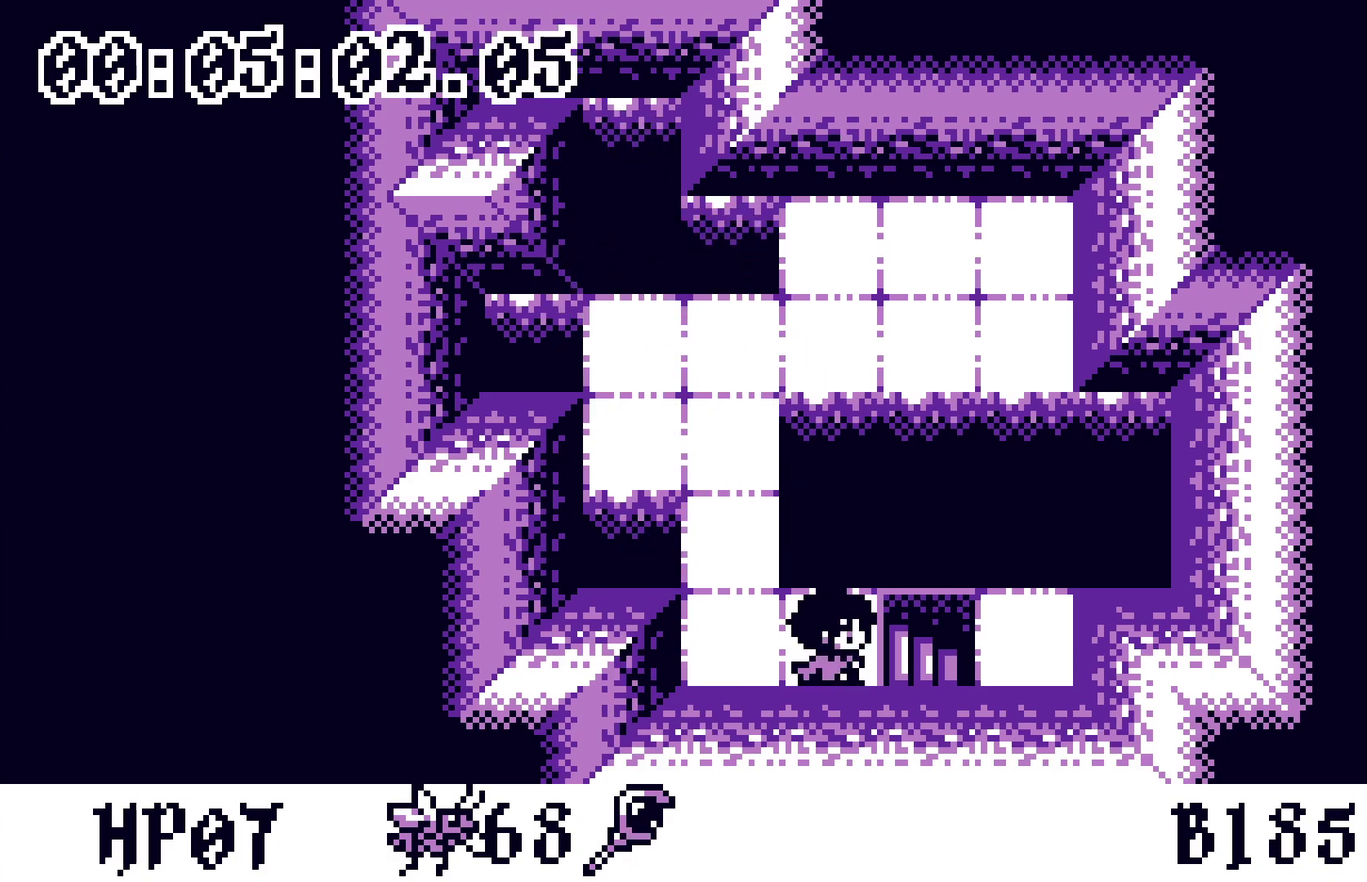
{"buttons": [], "events": [[217, "DPAD_RIGHT", "up"]]}